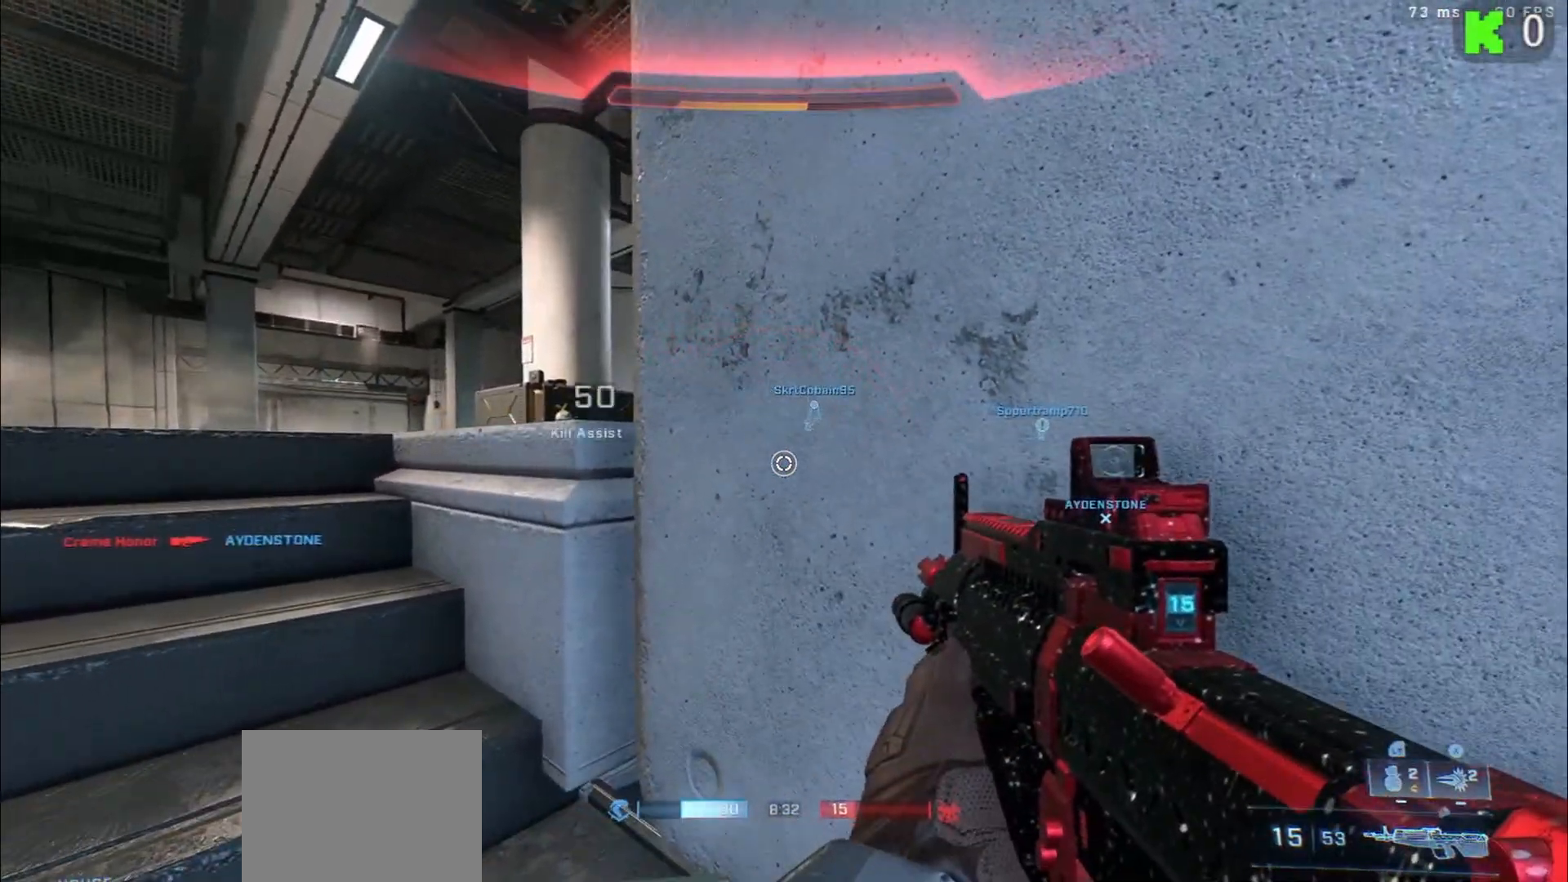
Gameplay with a controller (Xbox layout); each line is a JSON object with the inputs held at the frame after it. "events" lists button and stick changes between this image and that frame as [ms after this image, input, new state], when the widget could be followed in between.
{"buttons": [], "left_stick": "center", "right_stick": "center", "events": []}
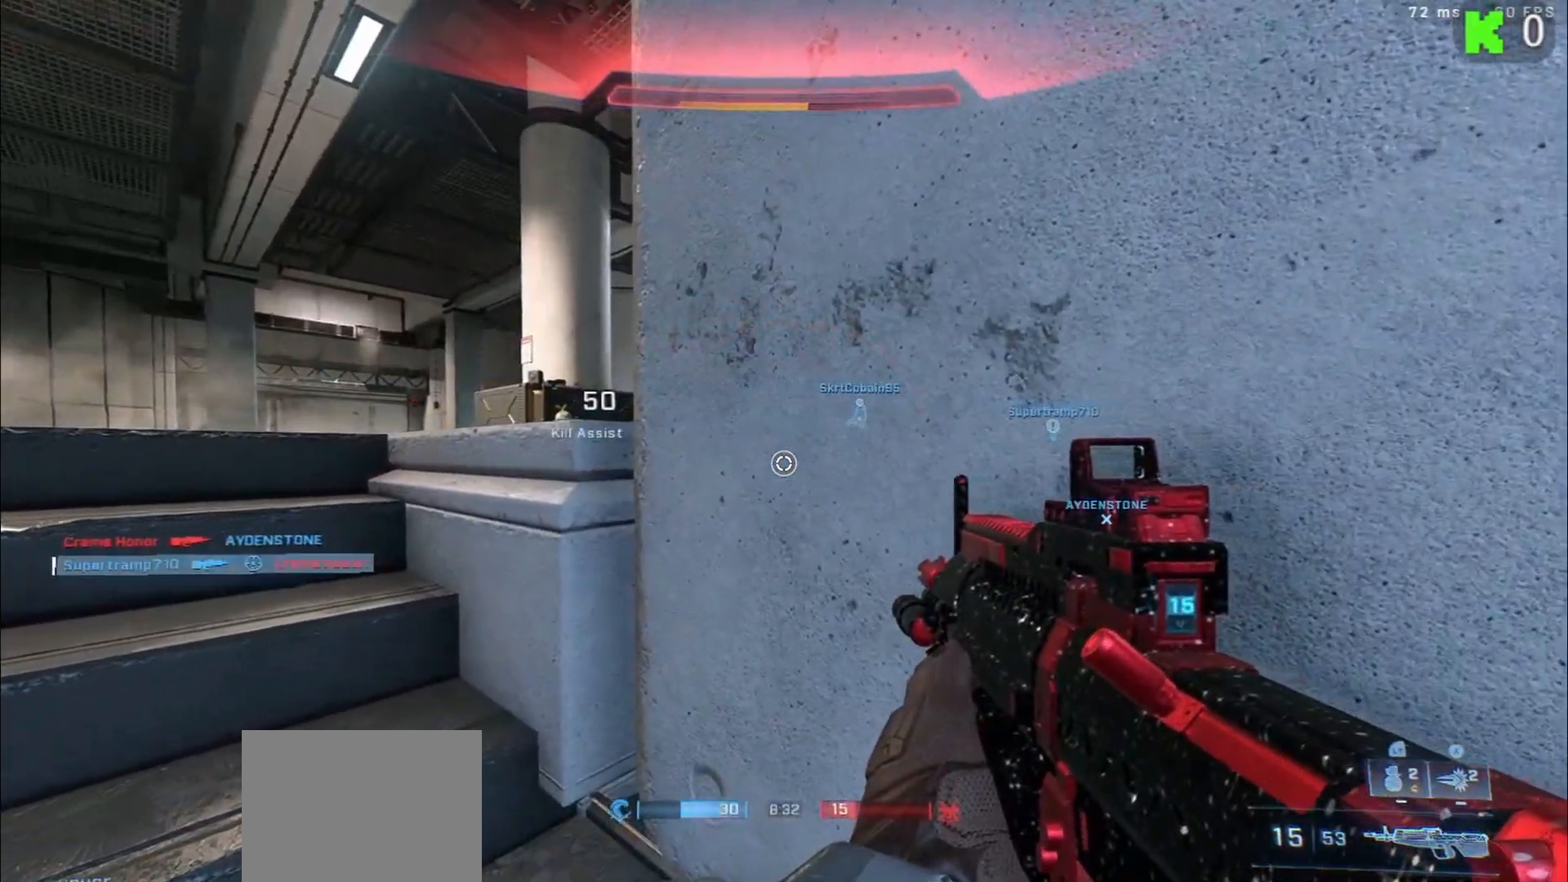
{"buttons": [], "left_stick": "center", "right_stick": "center", "events": [[150, "left_stick", "up-left"], [183, "right_stick", "right"], [367, "right_stick", "center"], [400, "left_stick", "center"]]}
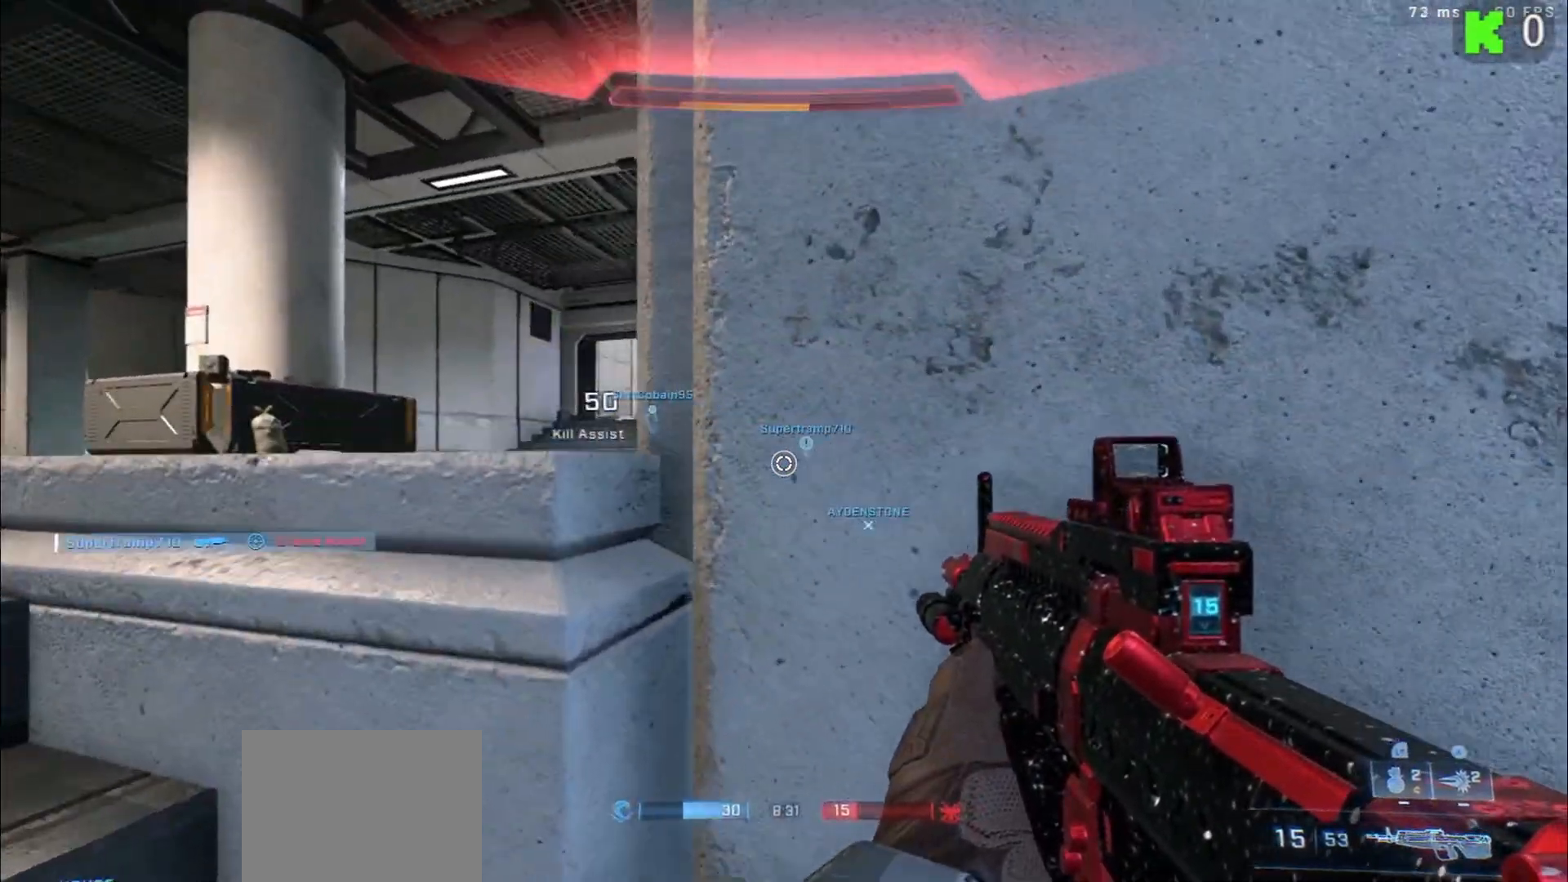
{"buttons": [], "left_stick": "center", "right_stick": "center", "events": [[283, "left_stick", "left"], [467, "left_stick", "center"]]}
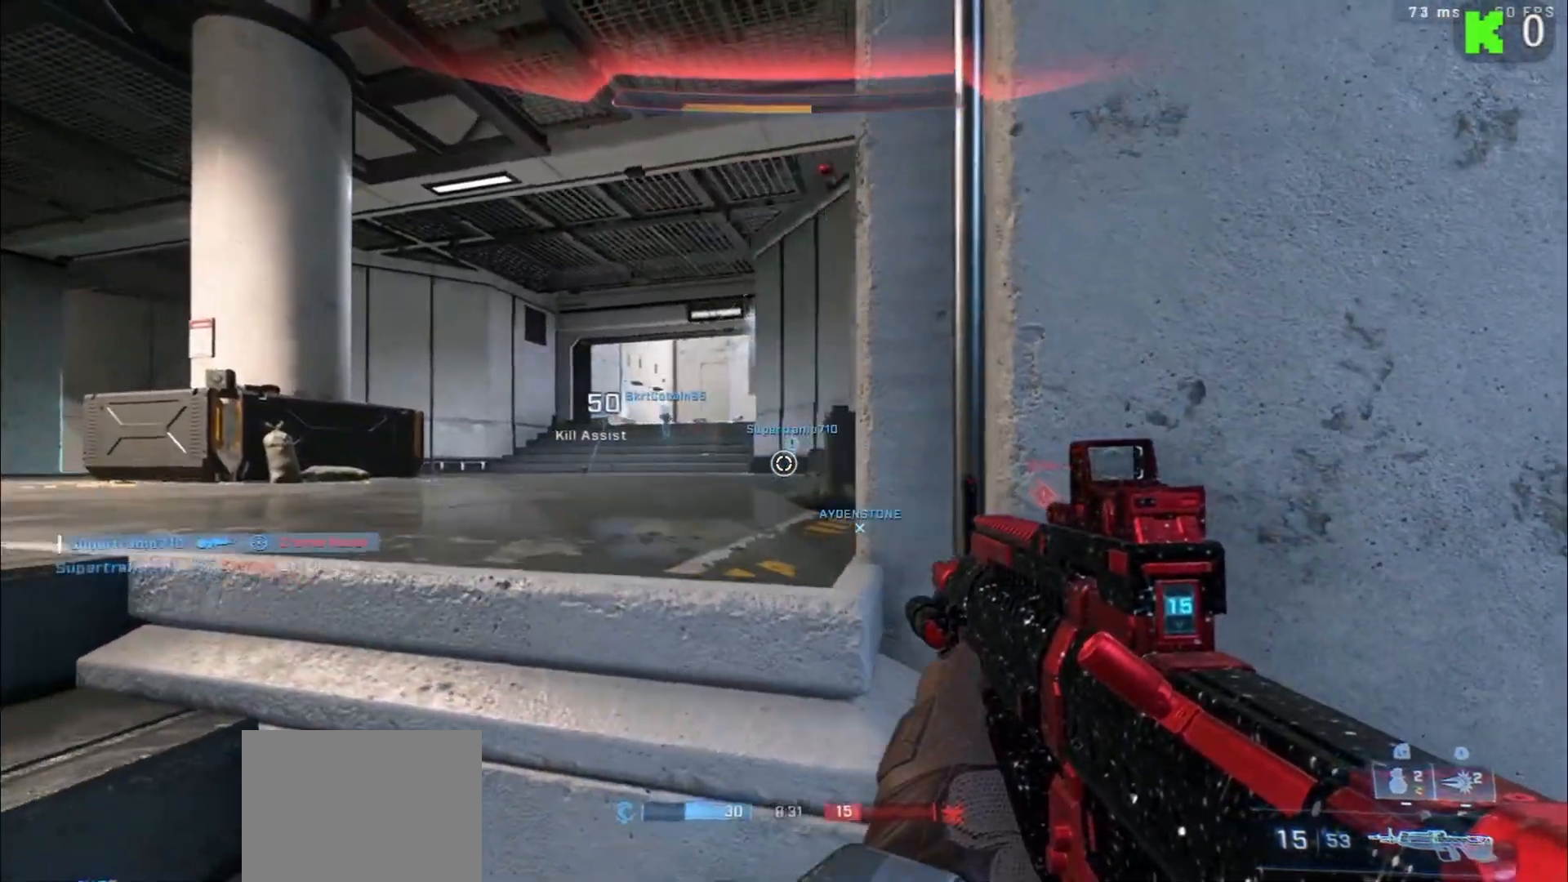
{"buttons": [], "left_stick": "right", "right_stick": "right", "events": [[283, "left_stick", "right"], [383, "right_stick", "right"]]}
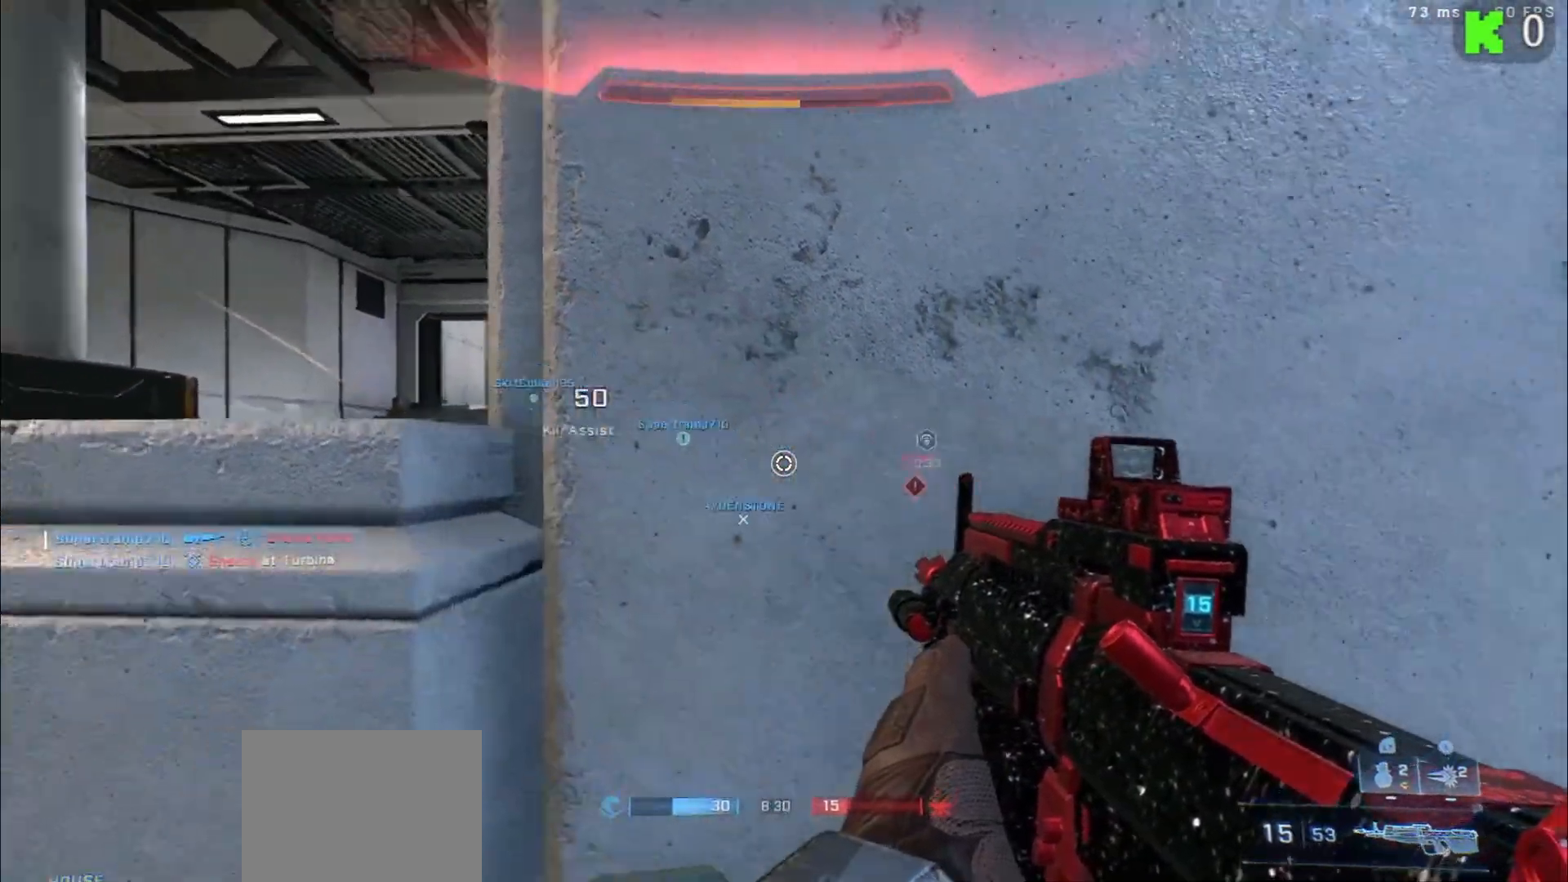
{"buttons": [], "left_stick": "up-right", "right_stick": "down-left", "events": [[133, "left_stick", "up-right"], [183, "right_stick", "down-right"], [300, "right_stick", "down-left"]]}
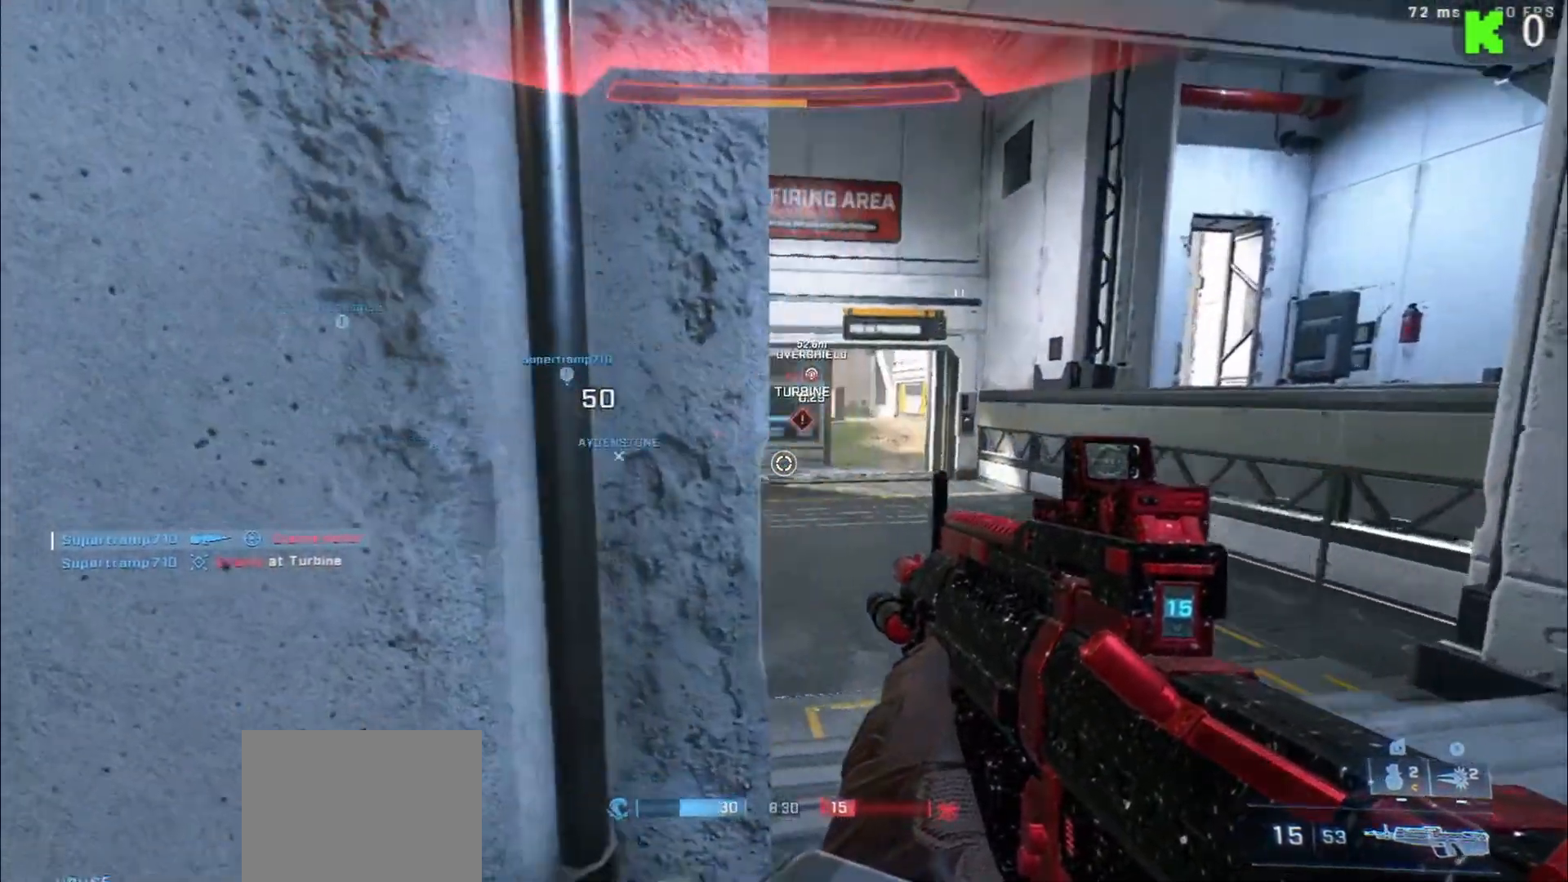
{"buttons": [], "left_stick": "up", "right_stick": "center", "events": [[67, "right_stick", "center"], [233, "right_stick", "left"], [400, "left_stick", "up"], [417, "right_stick", "center"]]}
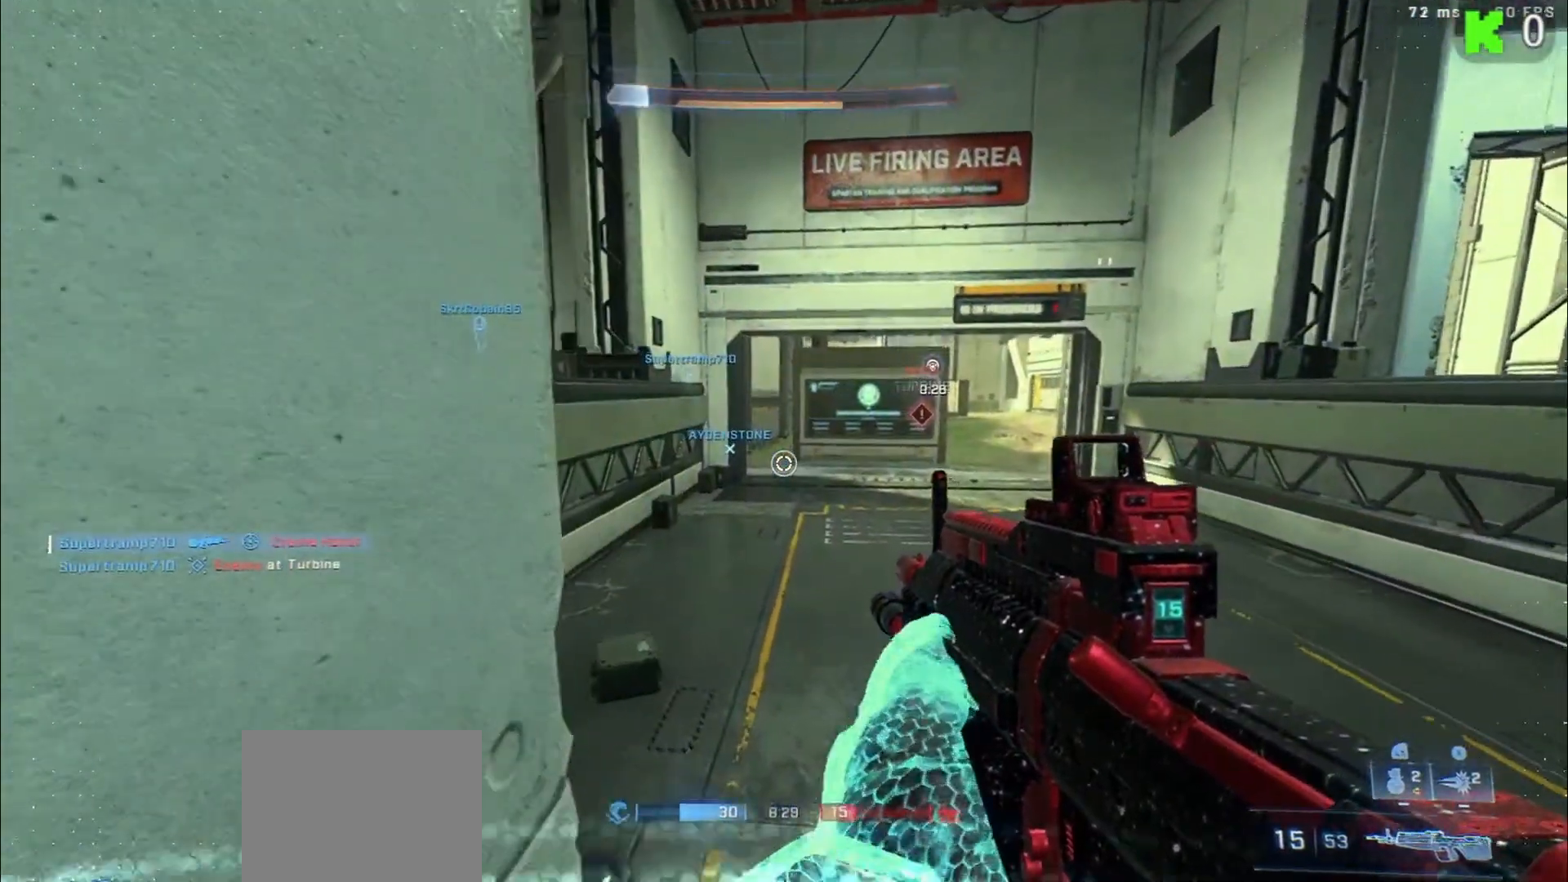
{"buttons": [], "left_stick": "up", "right_stick": "left", "events": [[433, "right_stick", "left"]]}
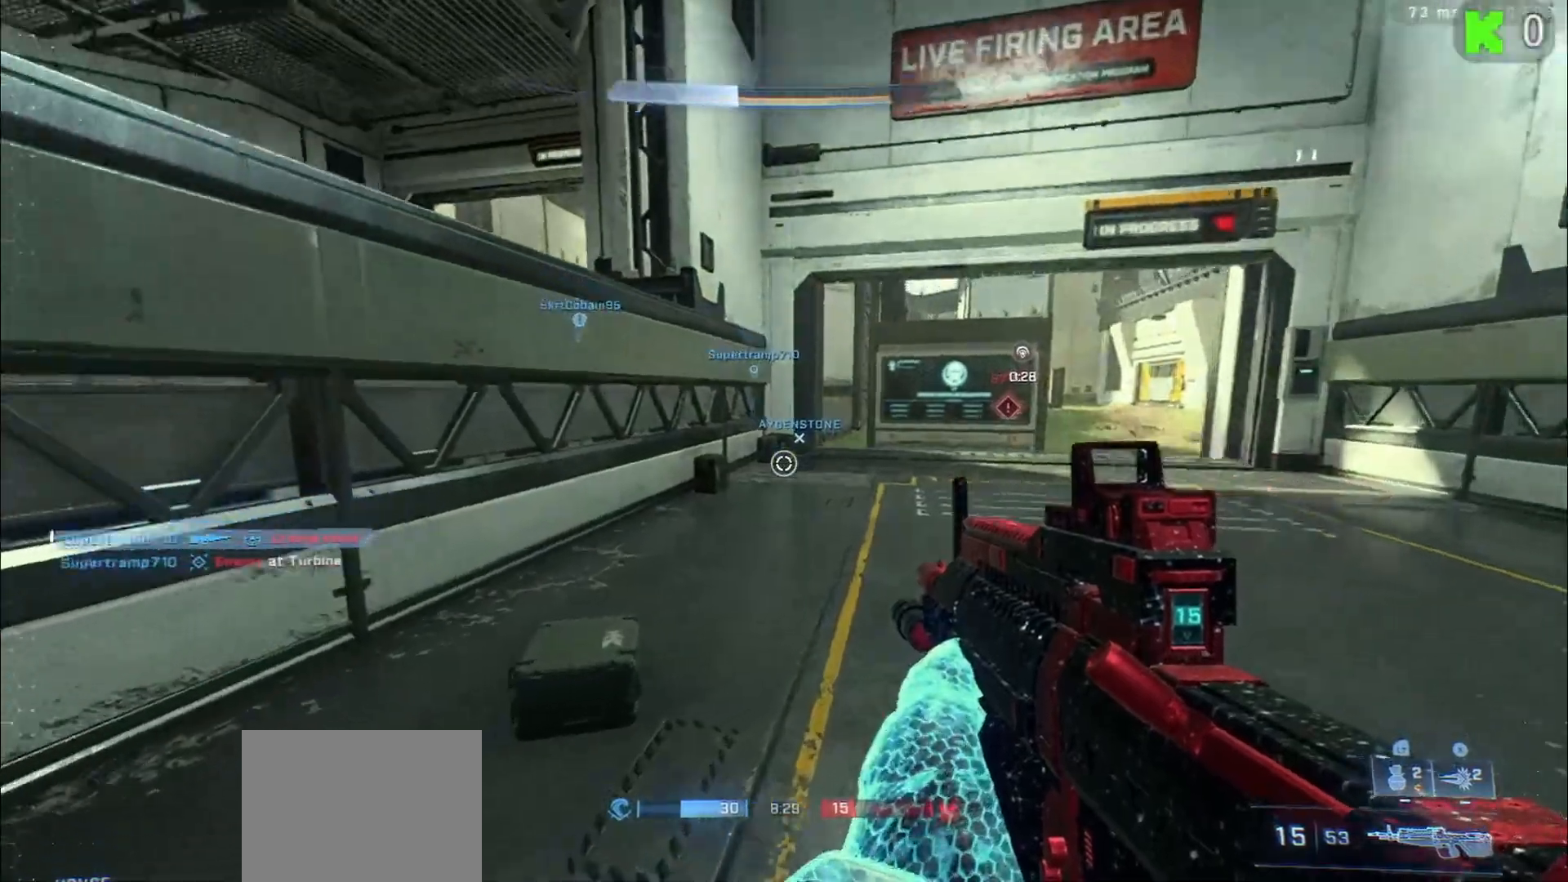
{"buttons": [], "left_stick": "up-left", "right_stick": "left", "events": [[67, "left_stick", "up-left"], [67, "right_stick", "center"], [217, "right_stick", "left"], [333, "L1", "down"], [483, "L1", "up"]]}
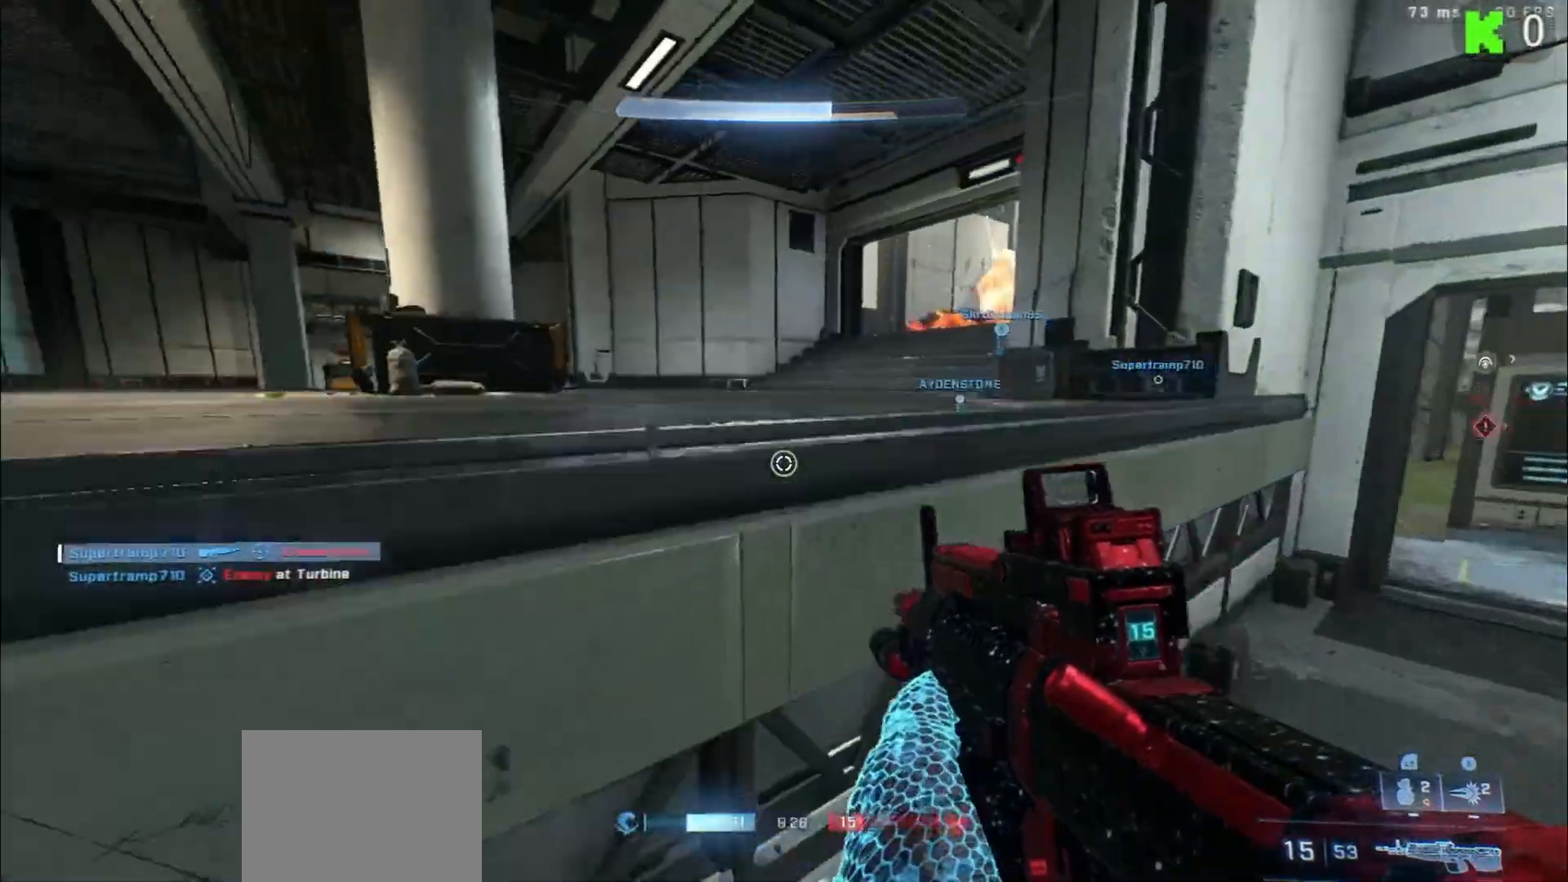
{"buttons": [], "left_stick": "up", "right_stick": "center", "events": [[100, "right_stick", "center"], [117, "L1", "down"], [117, "left_stick", "up"], [200, "L1", "up"], [250, "right_stick", "right"], [367, "right_stick", "up-right"], [467, "right_stick", "center"]]}
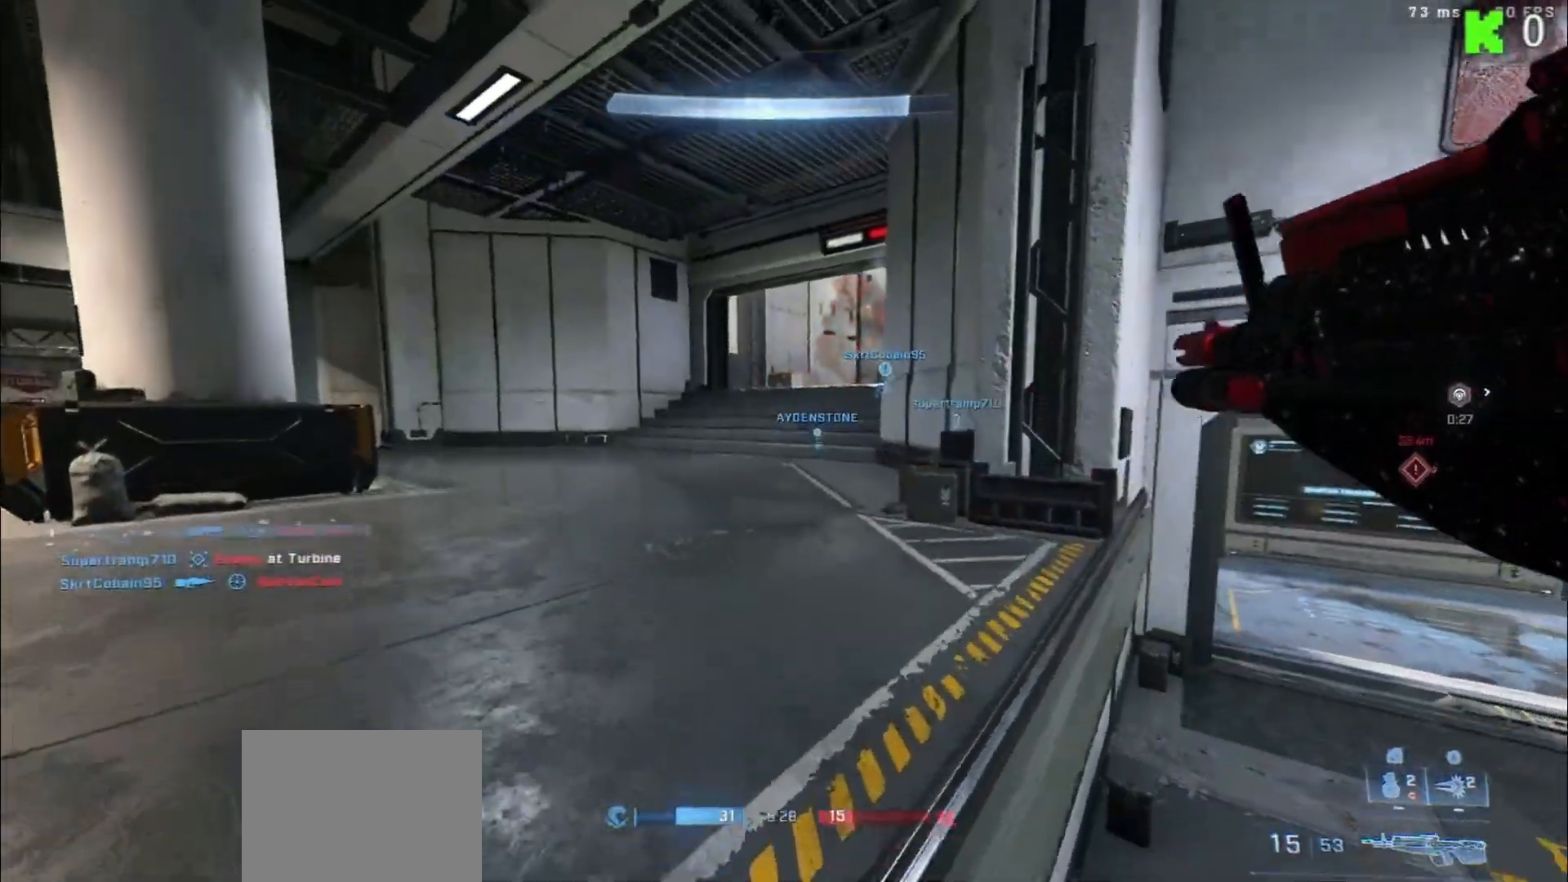
{"buttons": [], "left_stick": "up", "right_stick": "center", "events": [[67, "right_stick", "up-right"], [300, "A", "down"], [367, "right_stick", "center"], [383, "A", "up"]]}
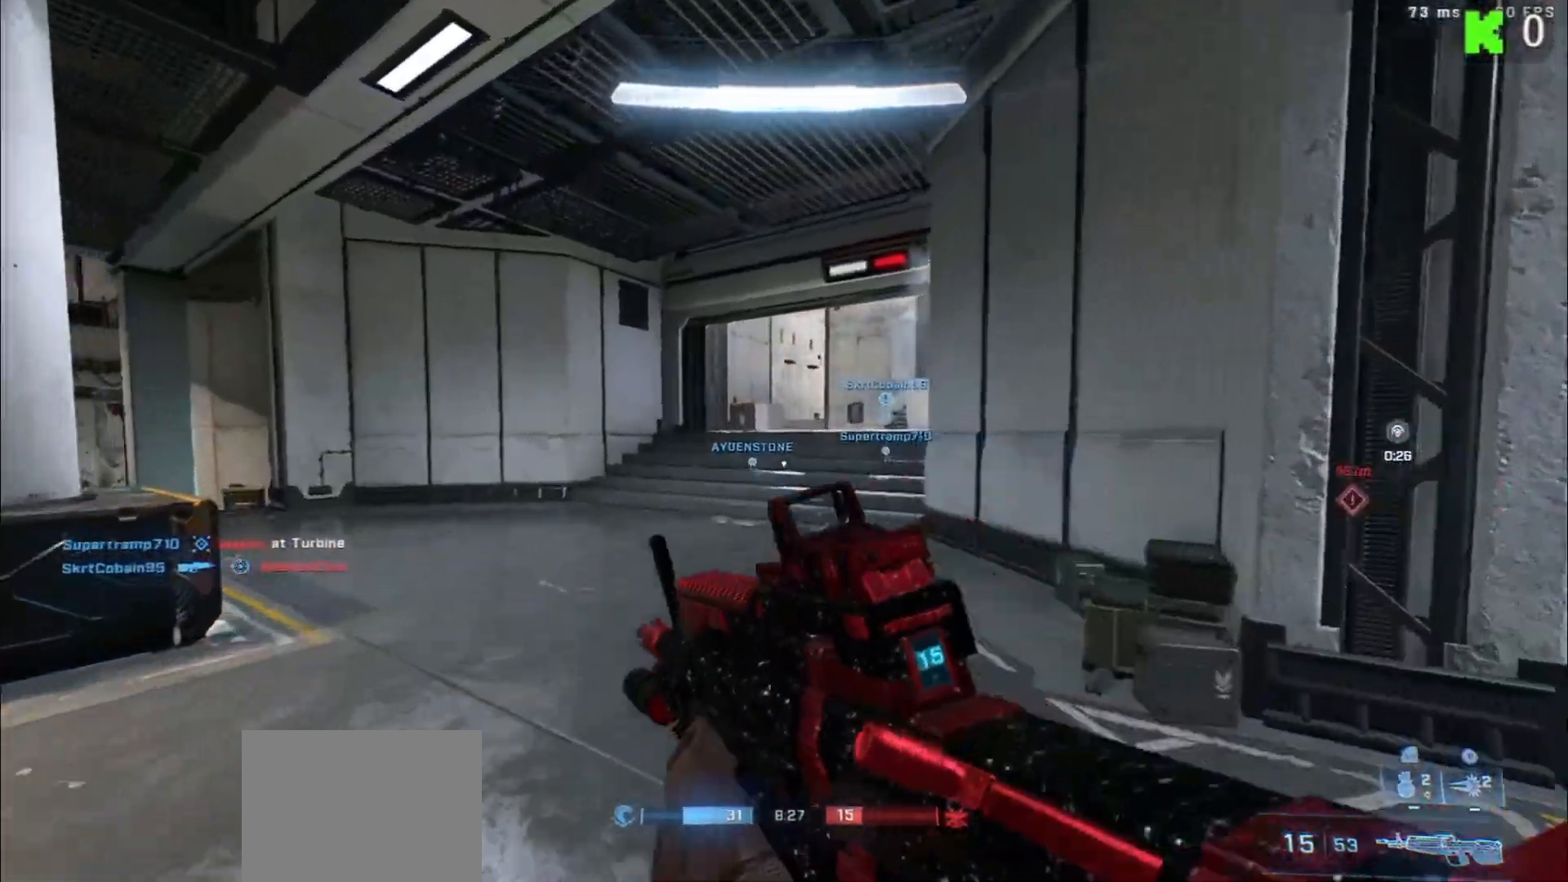
{"buttons": [], "left_stick": "up", "right_stick": "right", "events": [[17, "A", "down"], [100, "A", "up"], [200, "right_stick", "right"]]}
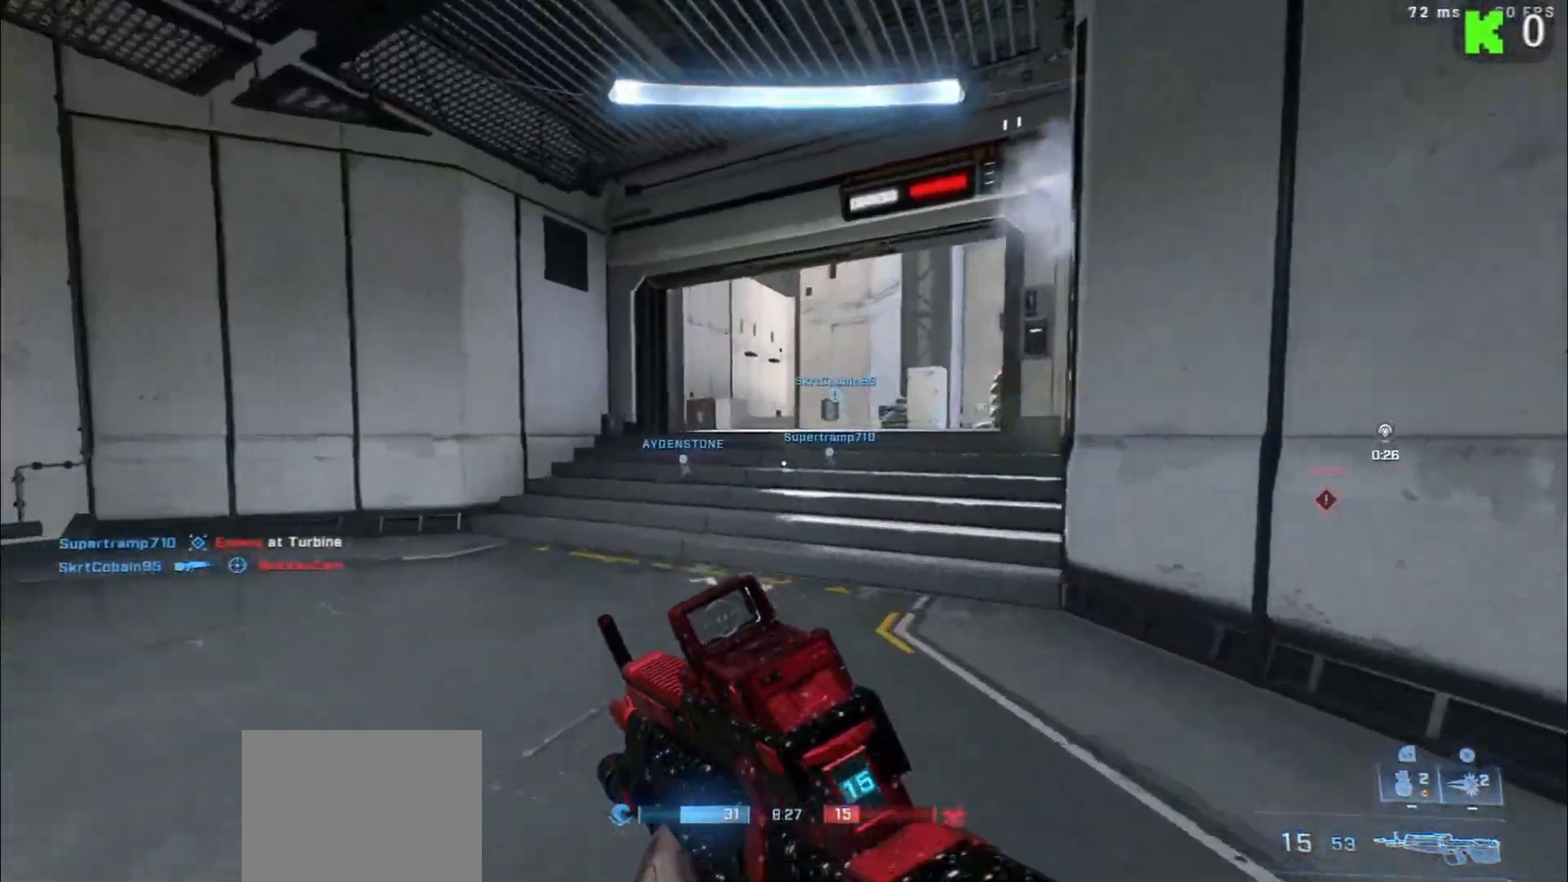
{"buttons": [], "left_stick": "up", "right_stick": "right", "events": [[50, "L3", "down"], [183, "L3", "up"]]}
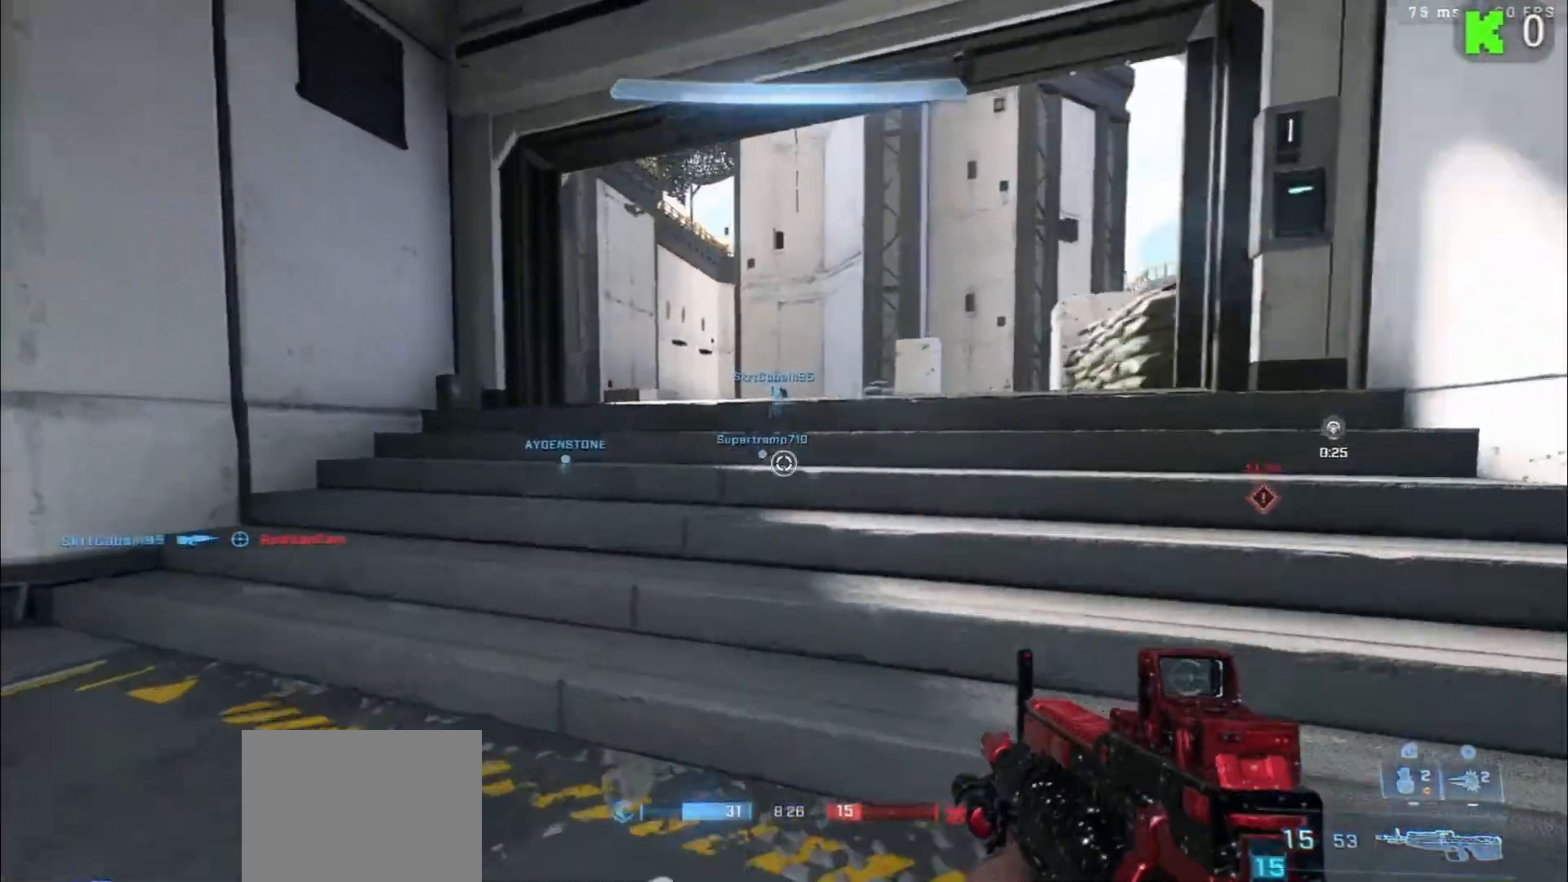
{"buttons": [], "left_stick": "up-left", "right_stick": "right", "events": [[67, "L1", "down"], [250, "L1", "up"], [450, "left_stick", "up-left"]]}
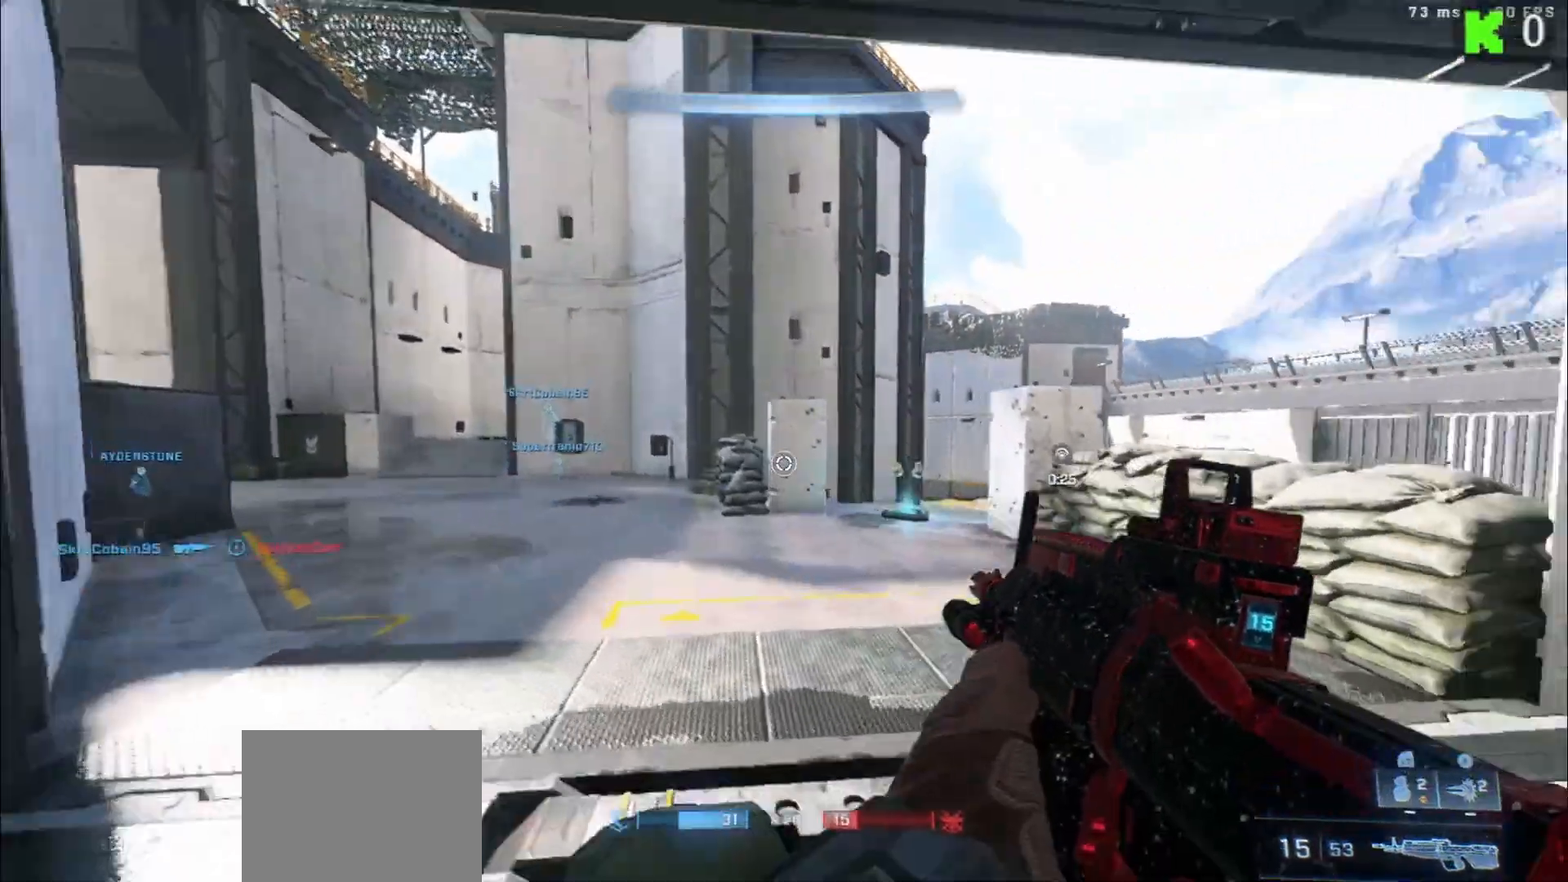
{"buttons": [], "left_stick": "up-left", "right_stick": "down-right", "events": [[133, "right_stick", "down-right"], [300, "A", "down"], [433, "A", "up"]]}
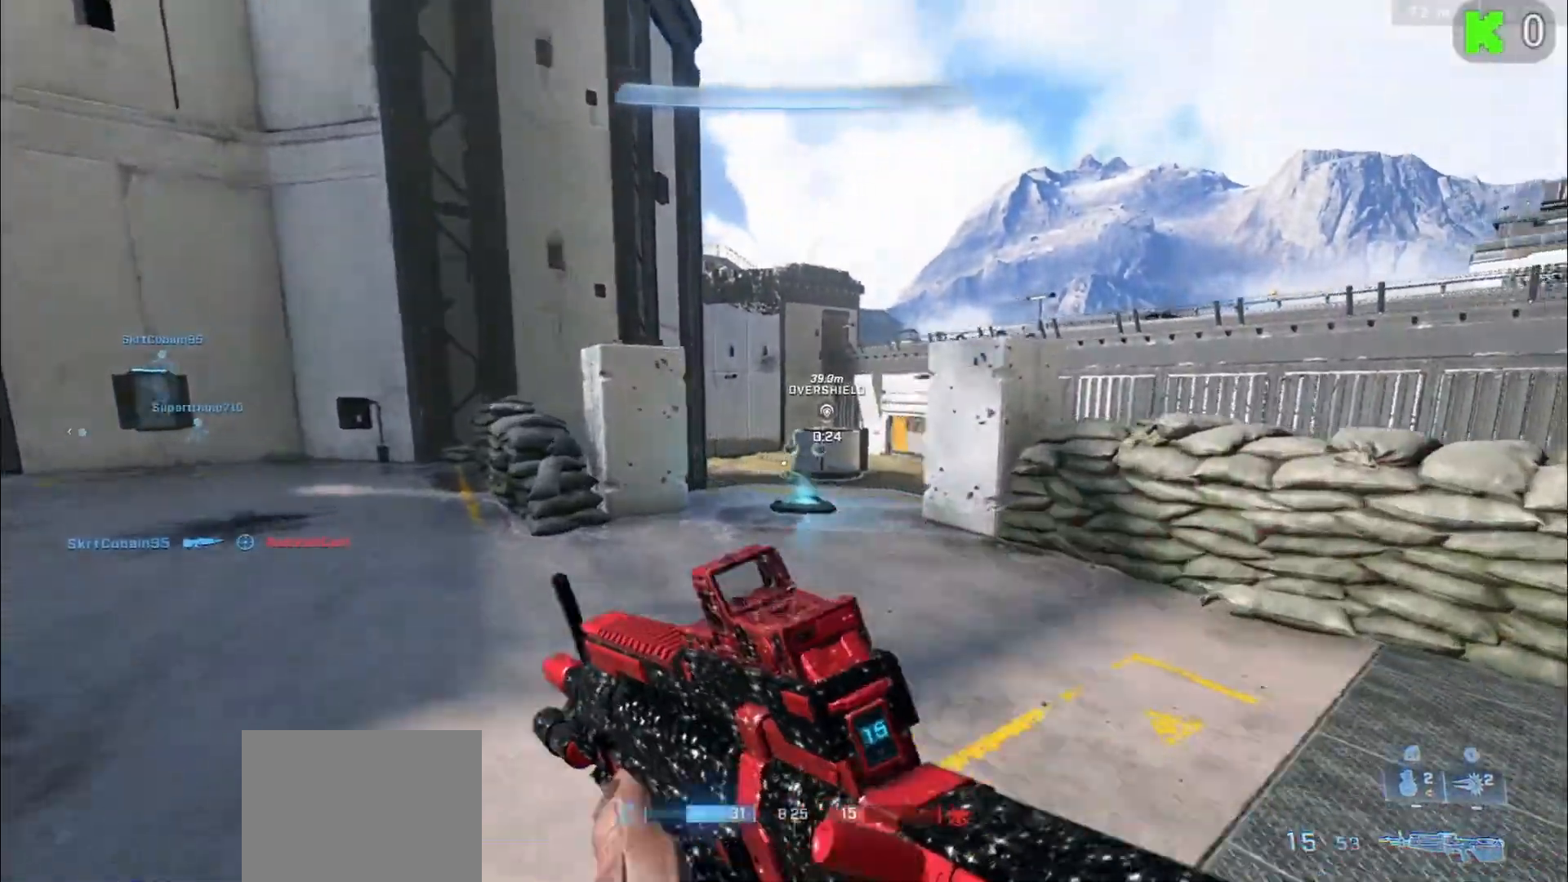
{"buttons": [], "left_stick": "up-left", "right_stick": "up", "events": [[50, "right_stick", "center"], [133, "right_stick", "left"], [500, "right_stick", "up"]]}
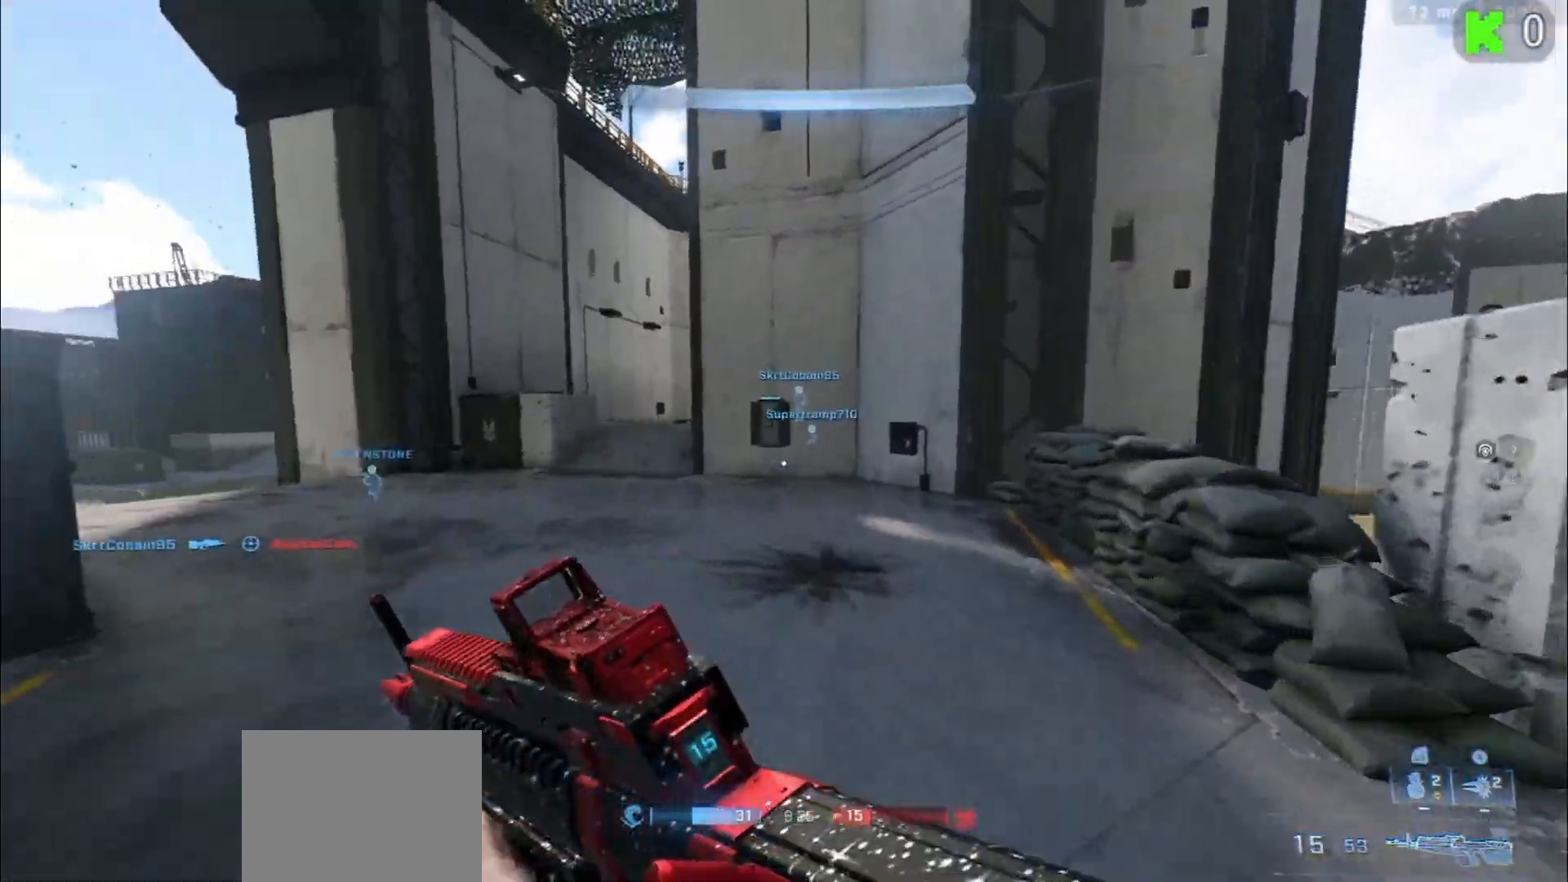
{"buttons": [], "left_stick": "up", "right_stick": "center", "events": [[50, "right_stick", "center"], [100, "right_stick", "up-left"], [167, "right_stick", "left"], [200, "left_stick", "up"], [300, "right_stick", "center"]]}
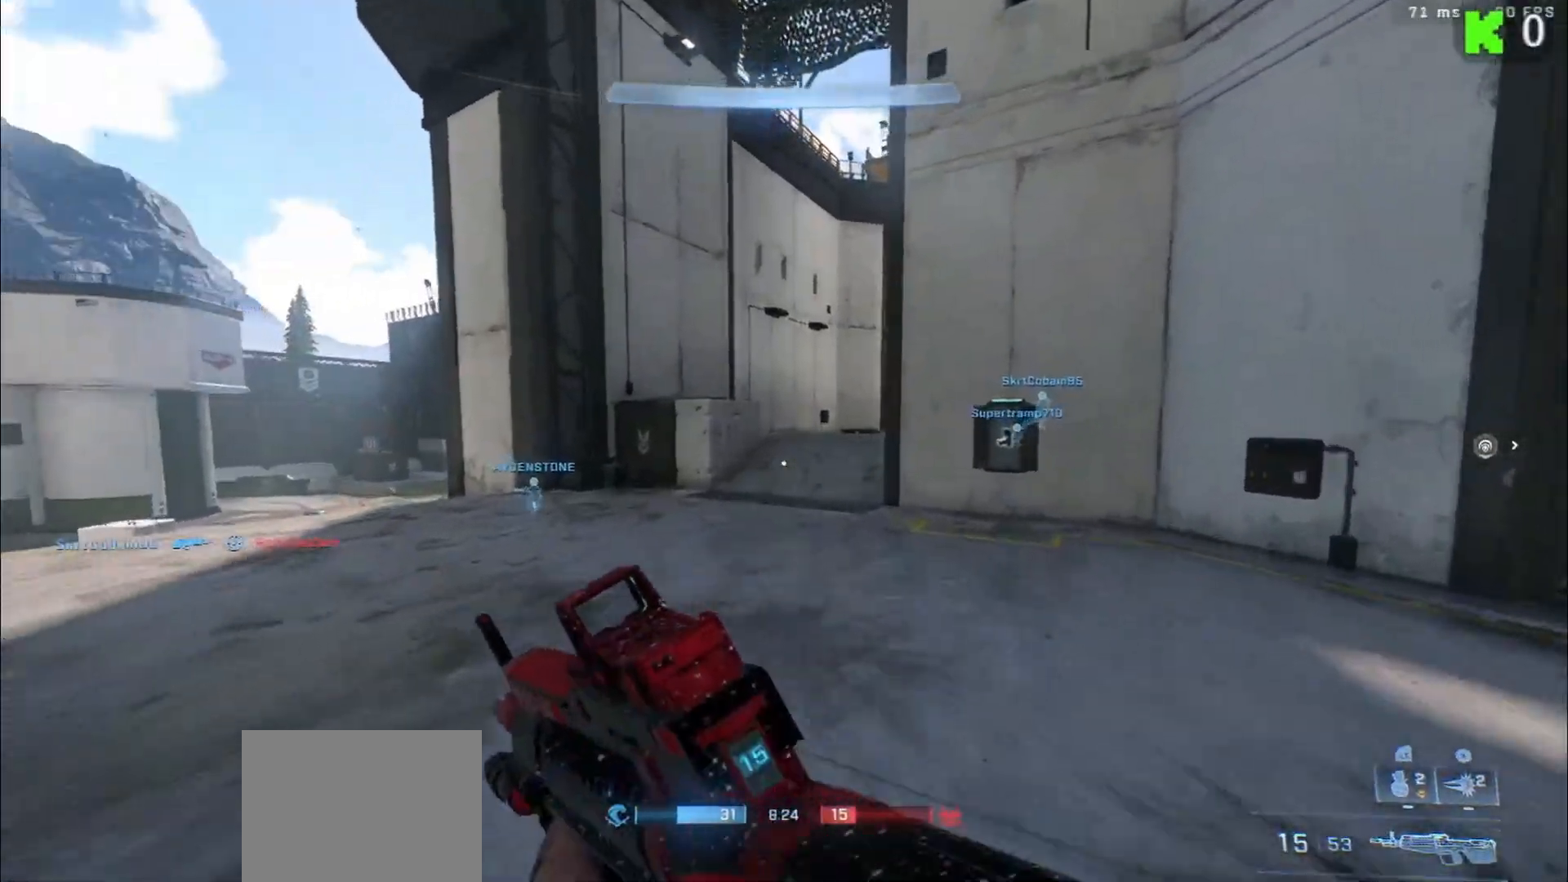
{"buttons": [], "left_stick": "up", "right_stick": "right", "events": [[67, "L3", "down"], [67, "right_stick", "right"], [217, "L3", "up"], [267, "right_stick", "center"], [433, "right_stick", "right"]]}
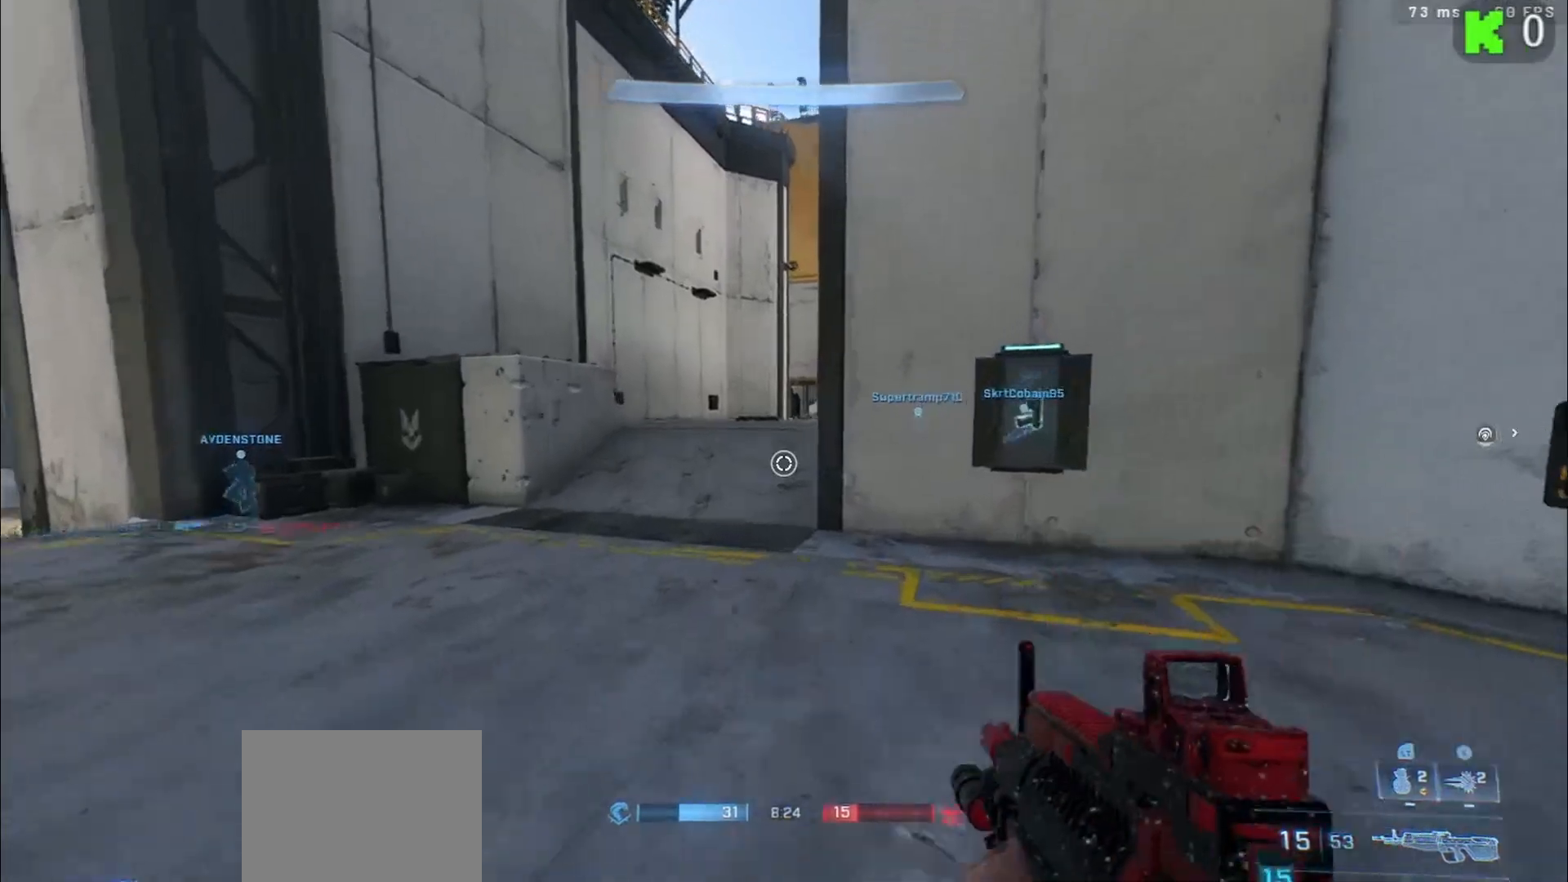
{"buttons": [], "left_stick": "up", "right_stick": "center", "events": [[133, "L1", "down"], [300, "right_stick", "down-right"], [350, "L1", "up"], [483, "right_stick", "center"]]}
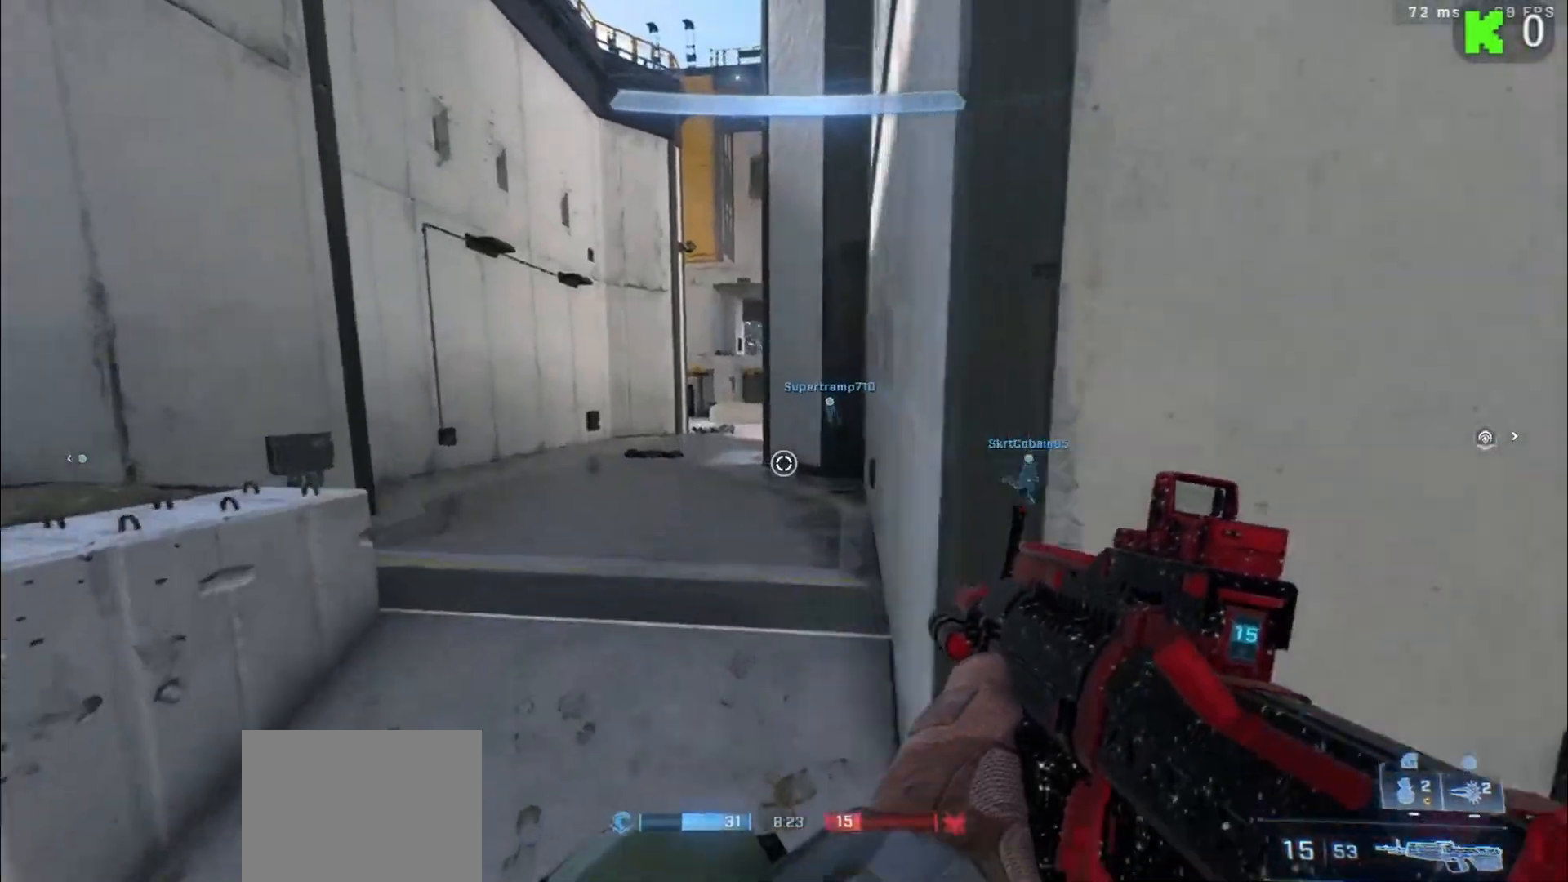
{"buttons": [], "left_stick": "up", "right_stick": "center", "events": [[33, "left_stick", "up-left"], [300, "right_stick", "left"], [333, "left_stick", "up"], [467, "right_stick", "center"]]}
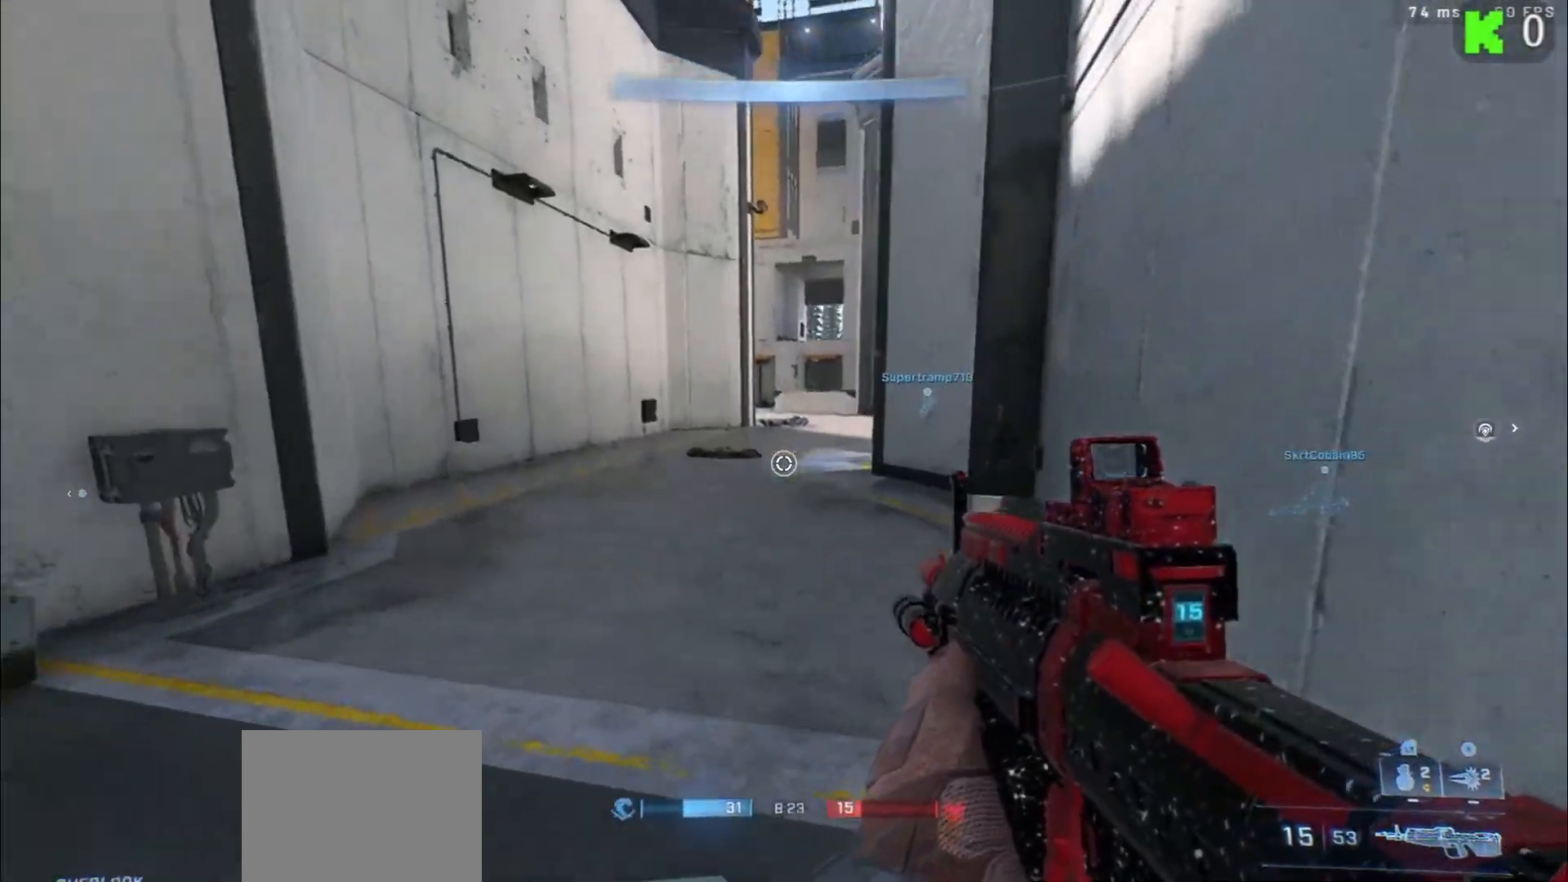
{"buttons": [], "left_stick": "up", "right_stick": "right", "events": [[117, "A", "down"], [133, "right_stick", "left"], [250, "A", "up"], [300, "right_stick", "center"], [417, "right_stick", "right"]]}
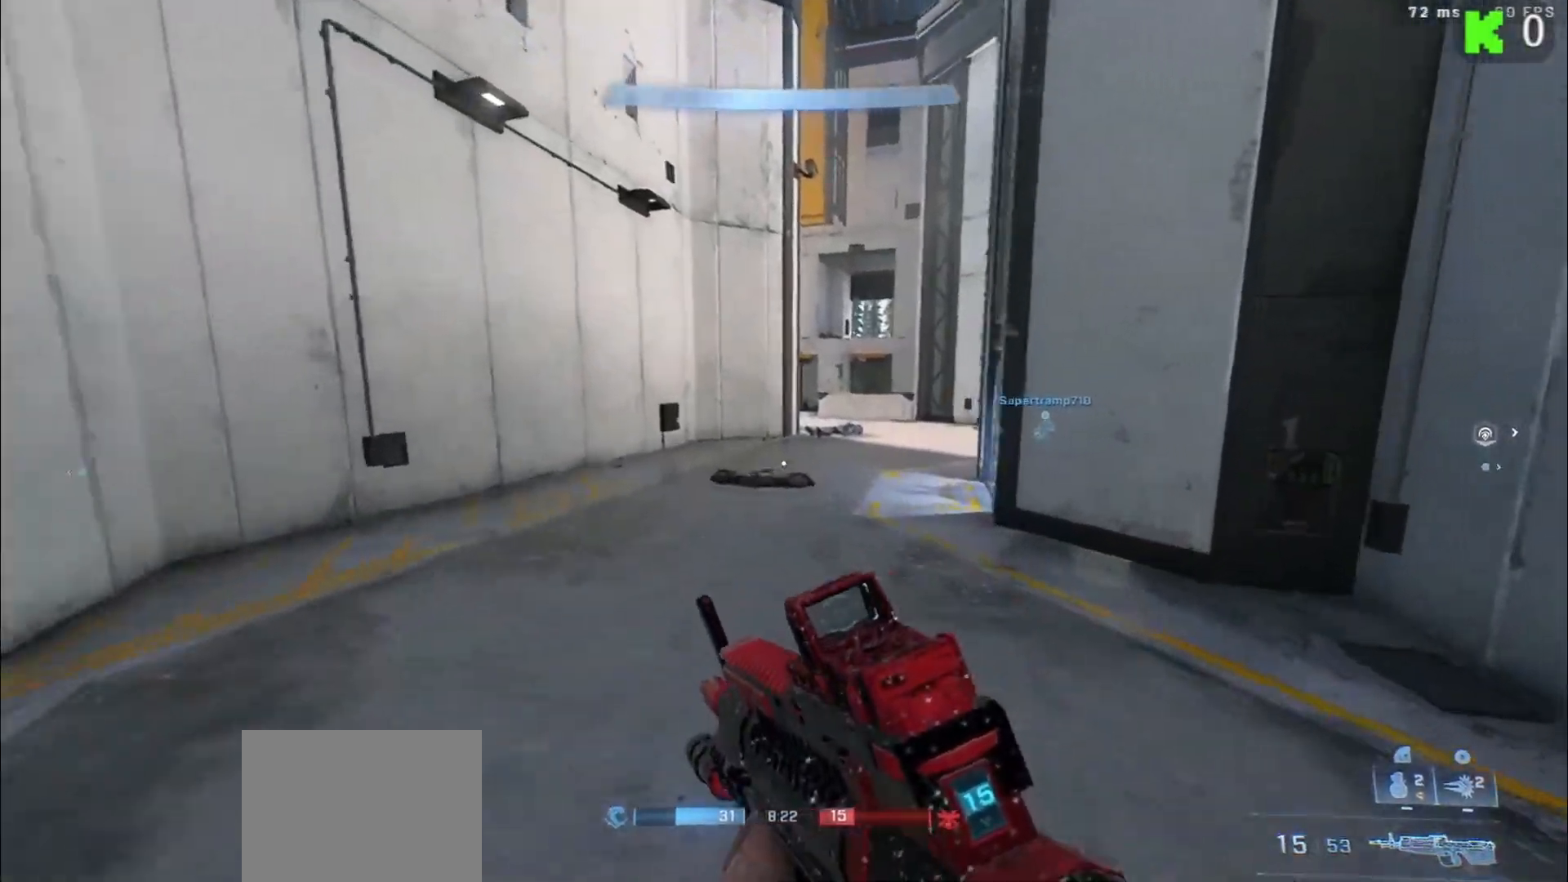
{"buttons": [], "left_stick": "up", "right_stick": "right", "events": []}
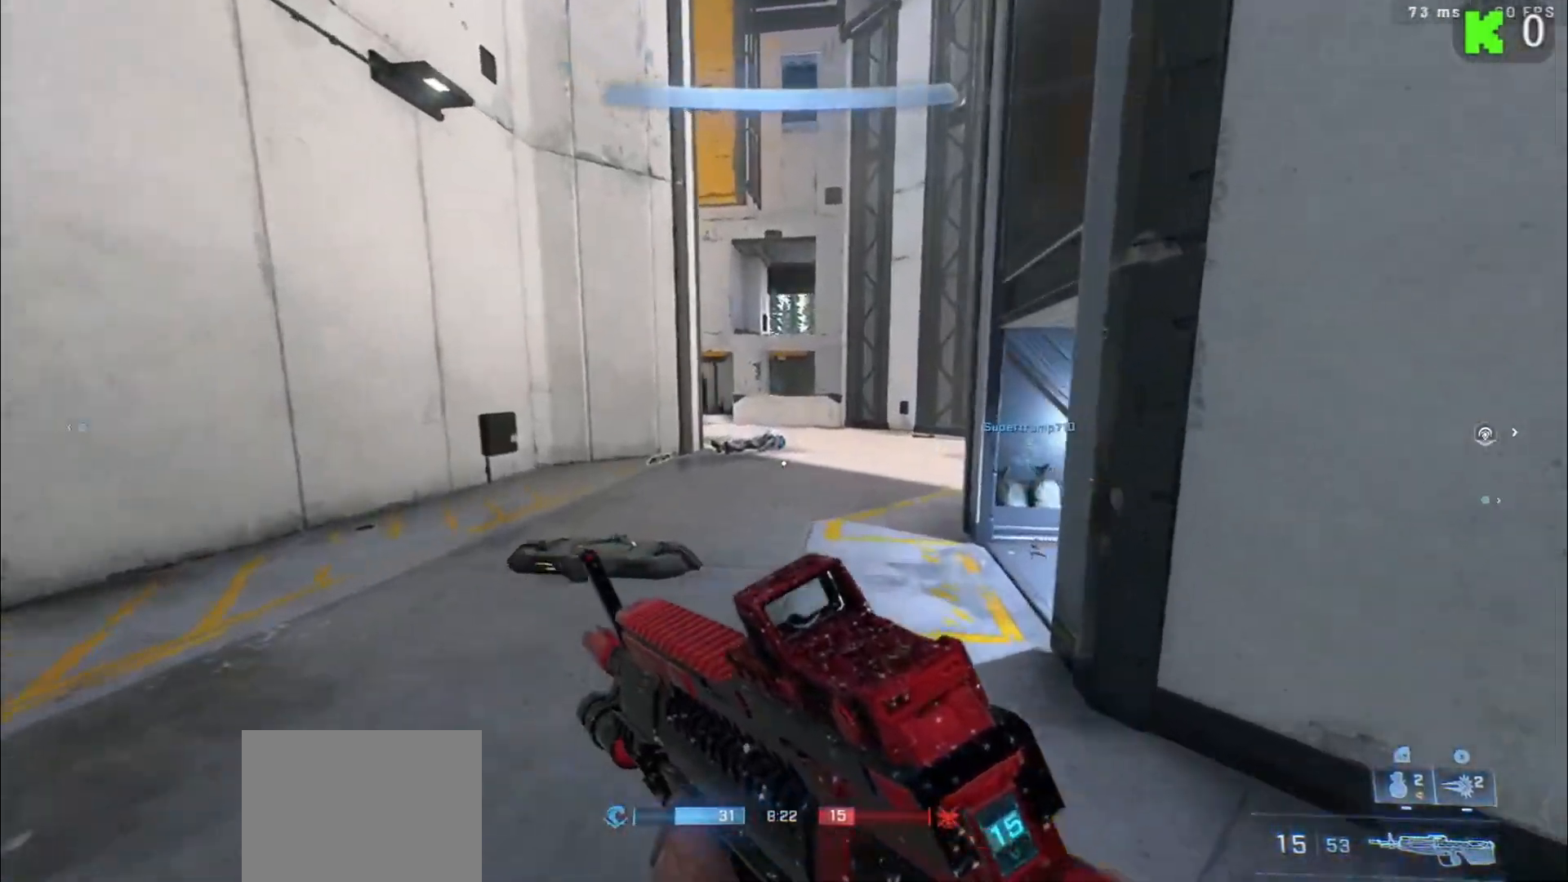
{"buttons": [], "left_stick": "up", "right_stick": "left", "events": [[167, "right_stick", "center"], [317, "right_stick", "left"]]}
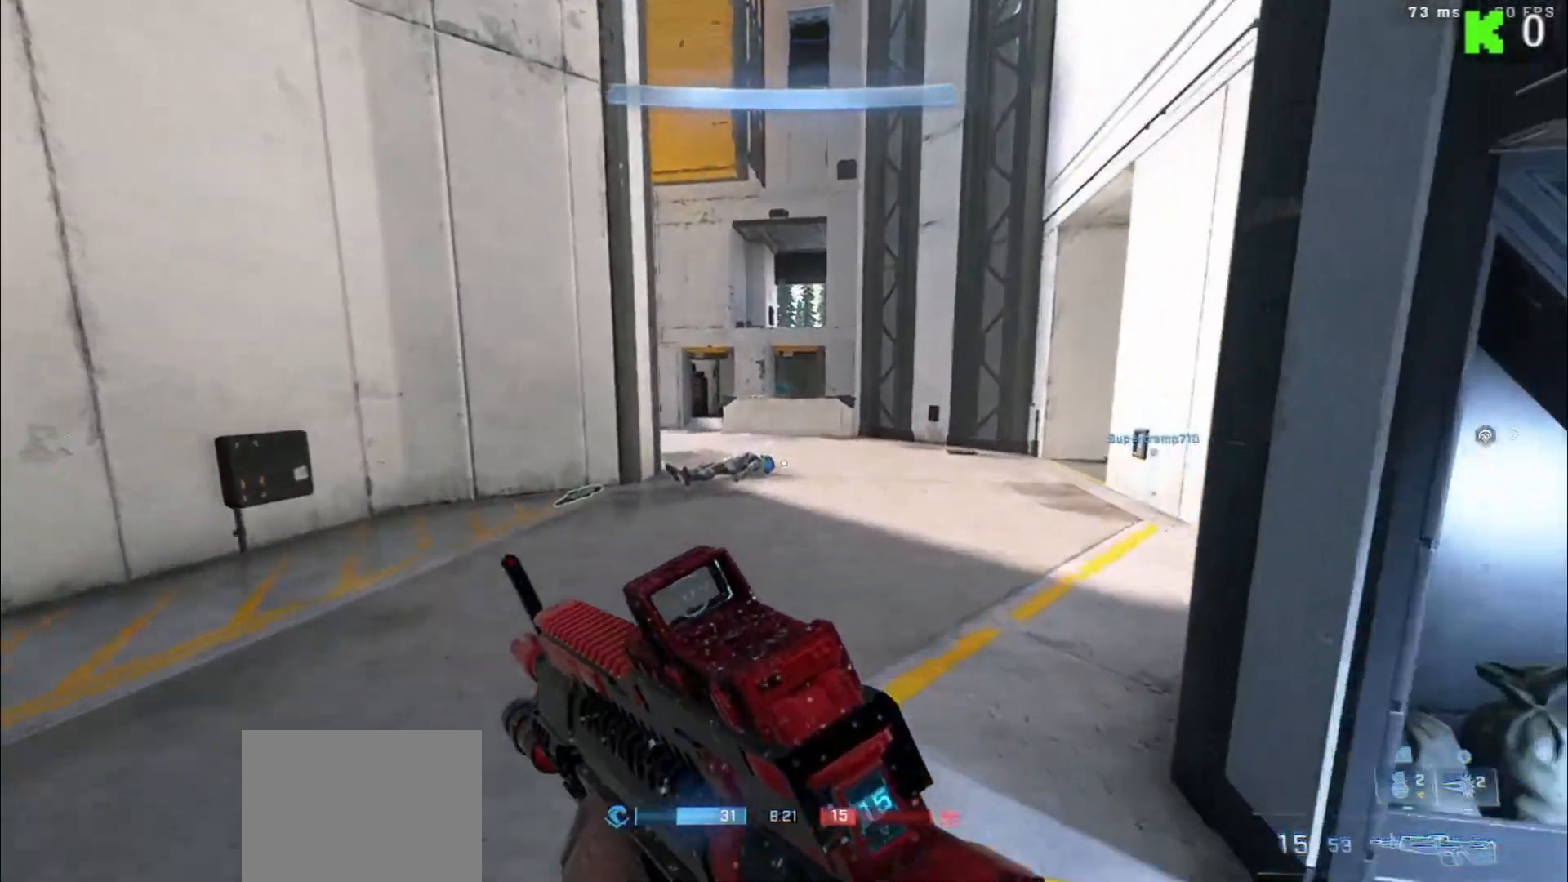
{"buttons": [], "left_stick": "up", "right_stick": "center", "events": [[417, "right_stick", "center"]]}
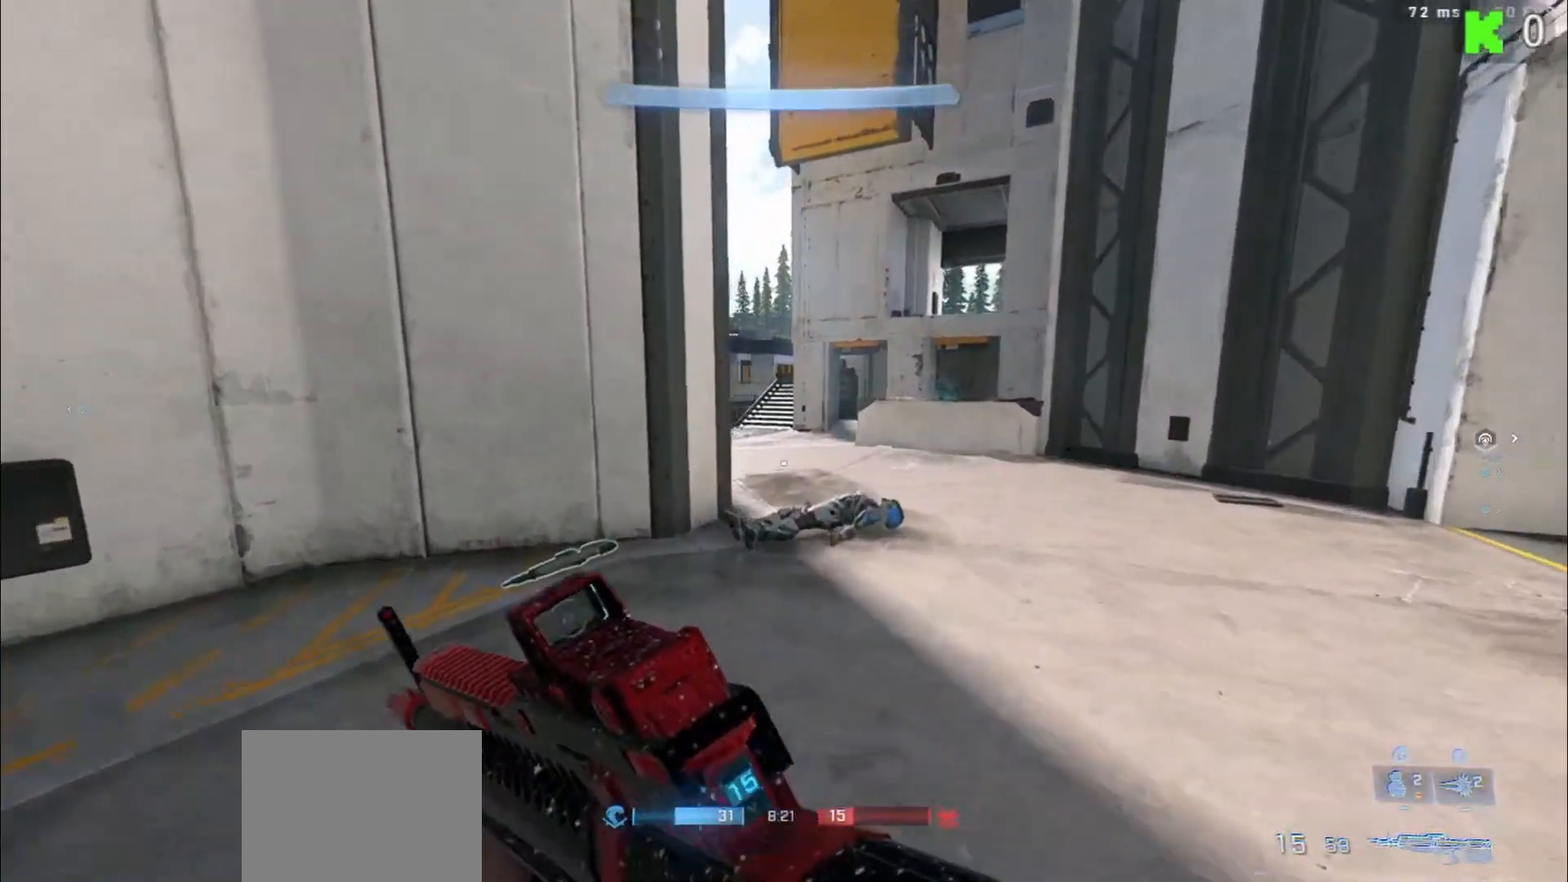
{"buttons": [], "left_stick": "up", "right_stick": "left", "events": [[500, "right_stick", "left"]]}
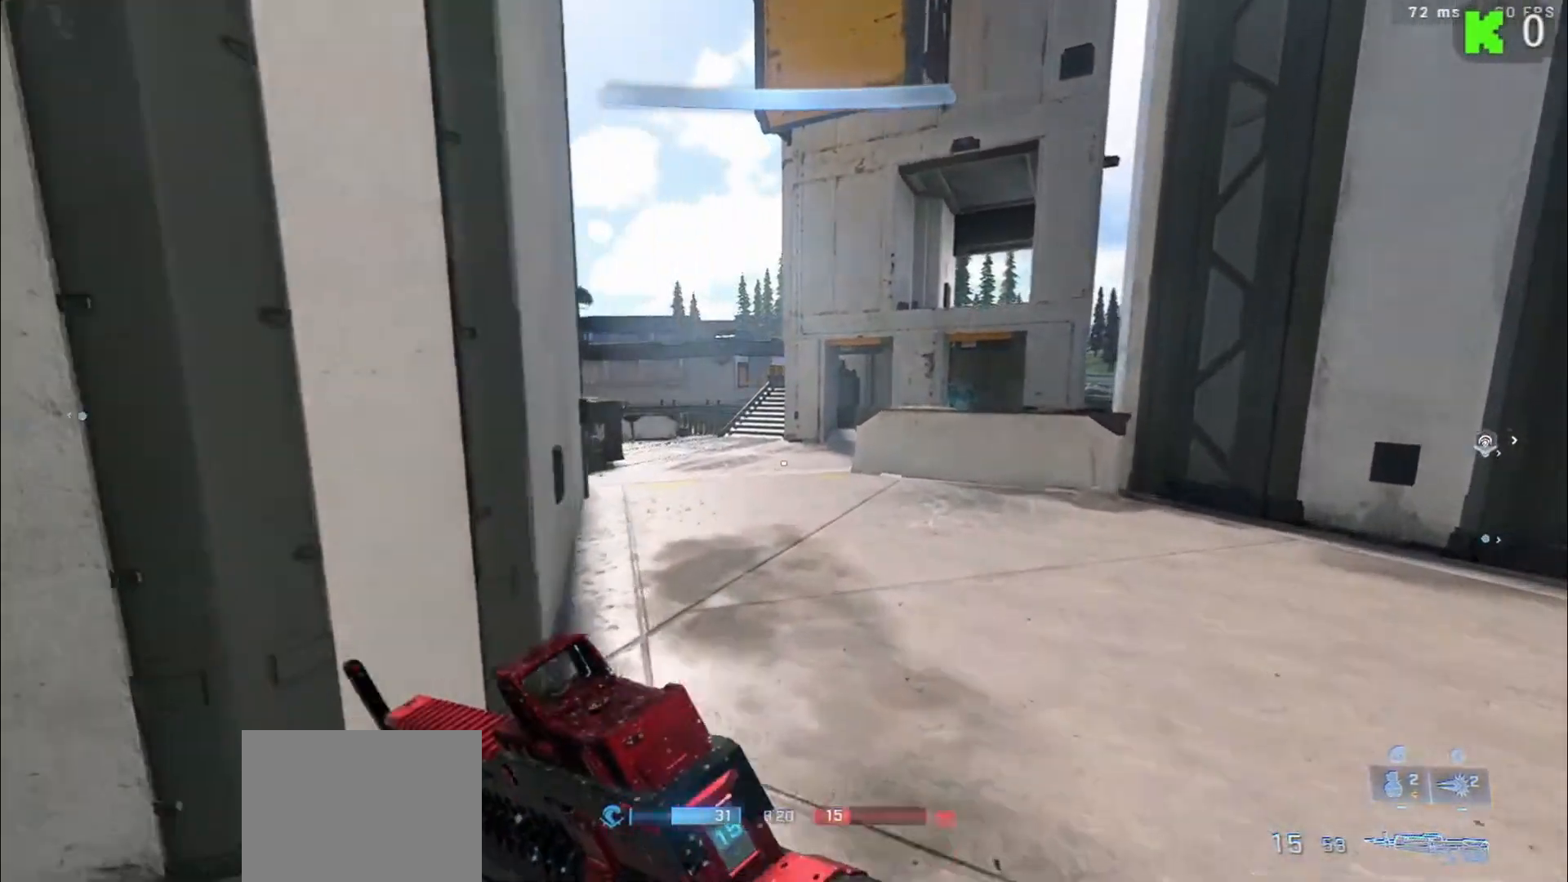
{"buttons": [], "left_stick": "up-right", "right_stick": "center", "events": [[283, "right_stick", "center"], [350, "left_stick", "up-right"]]}
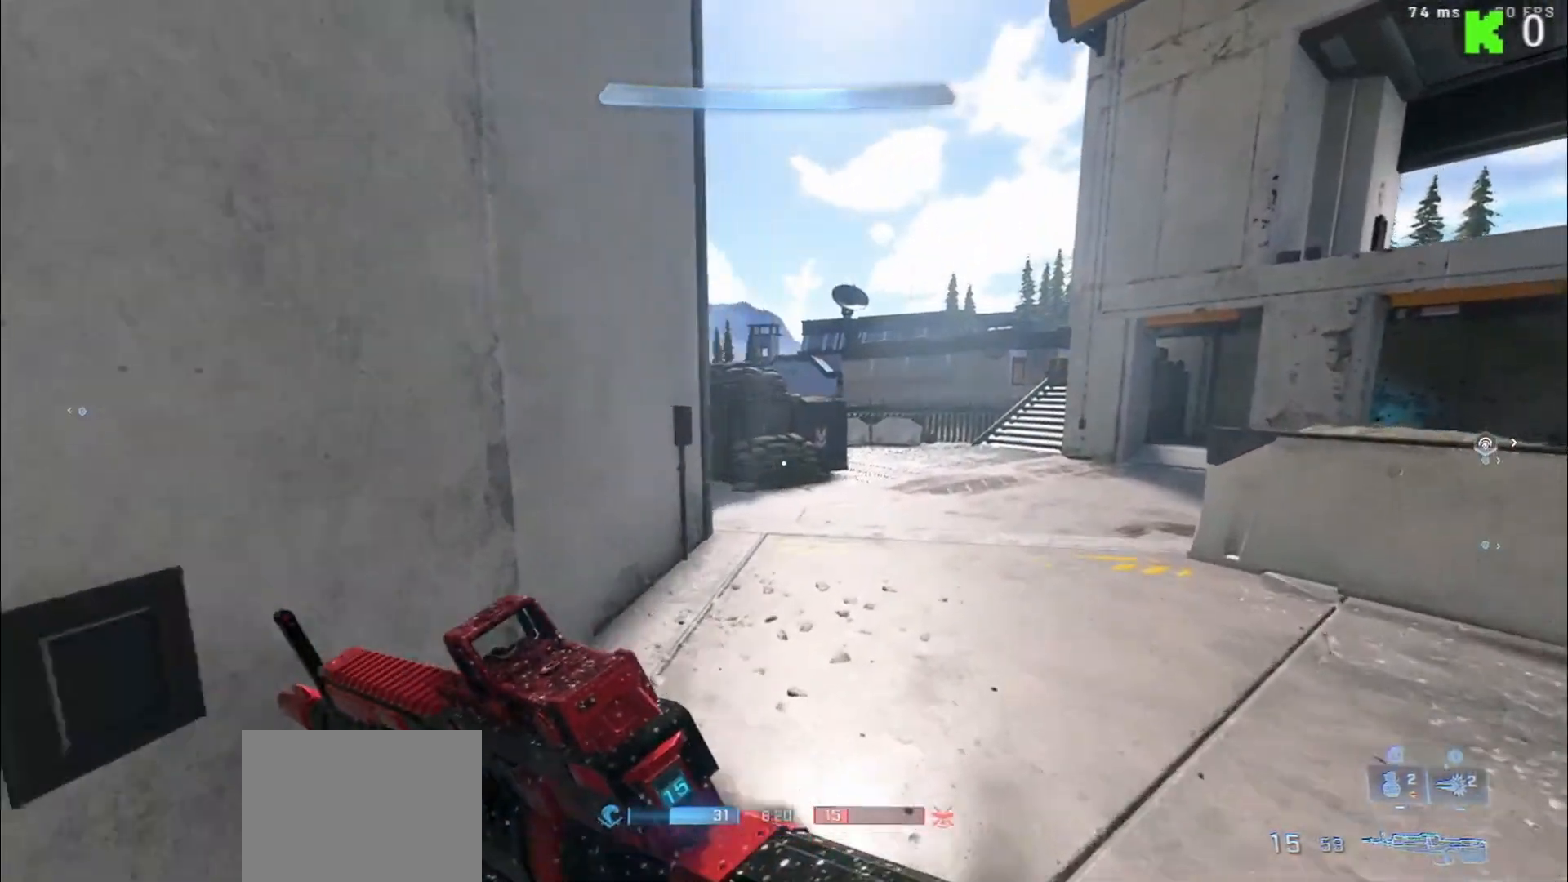
{"buttons": [], "left_stick": "up-right", "right_stick": "center", "events": [[167, "right_stick", "left"], [433, "right_stick", "center"]]}
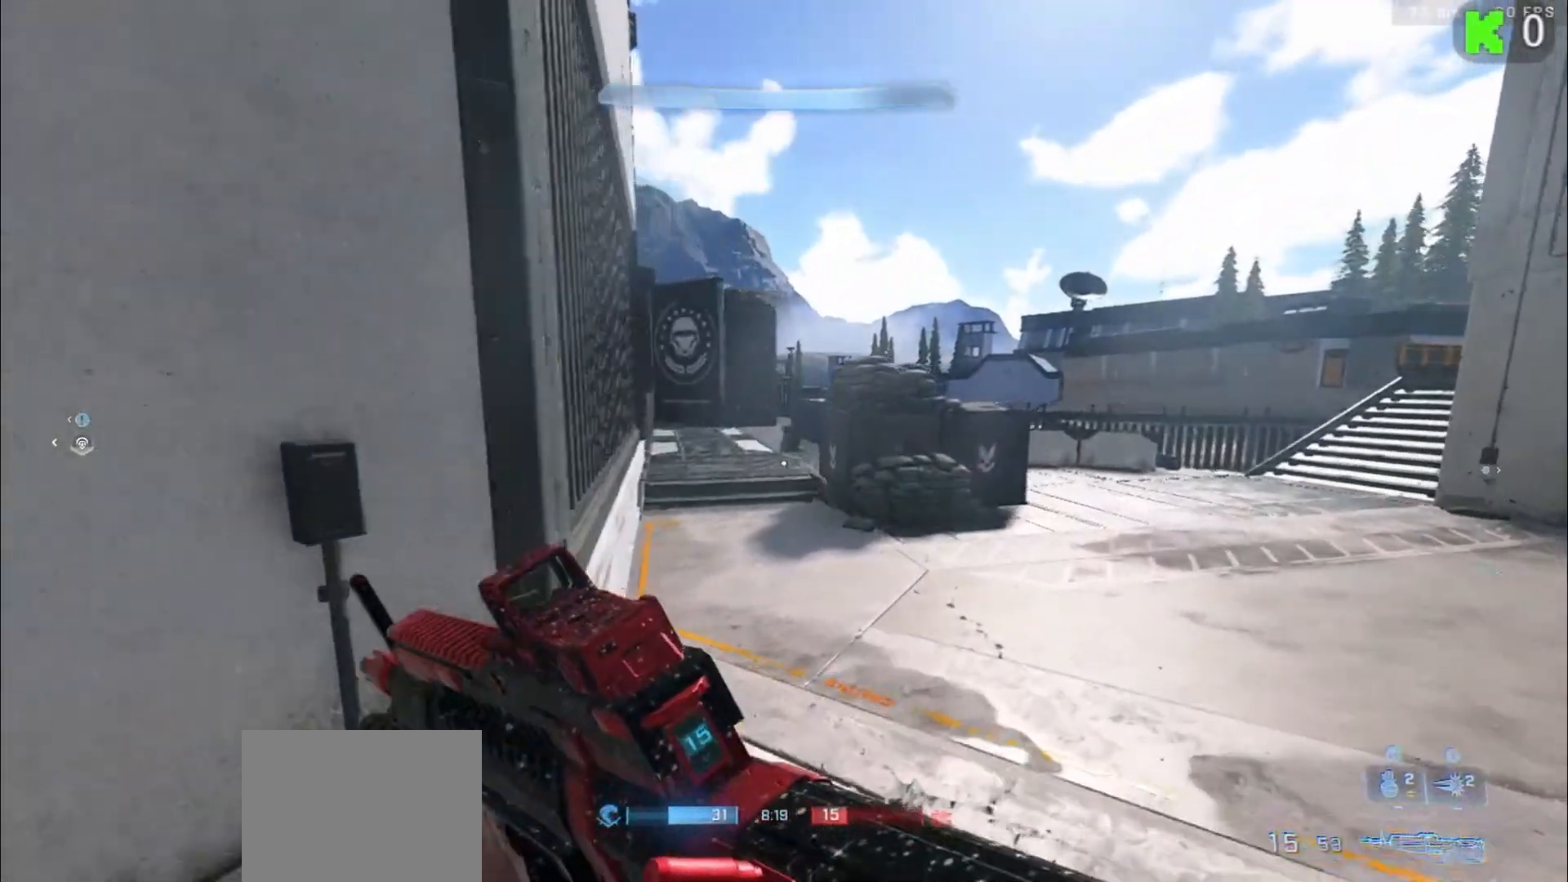
{"buttons": [], "left_stick": "up", "right_stick": "left", "events": [[183, "right_stick", "right"], [300, "right_stick", "left"], [433, "left_stick", "up"]]}
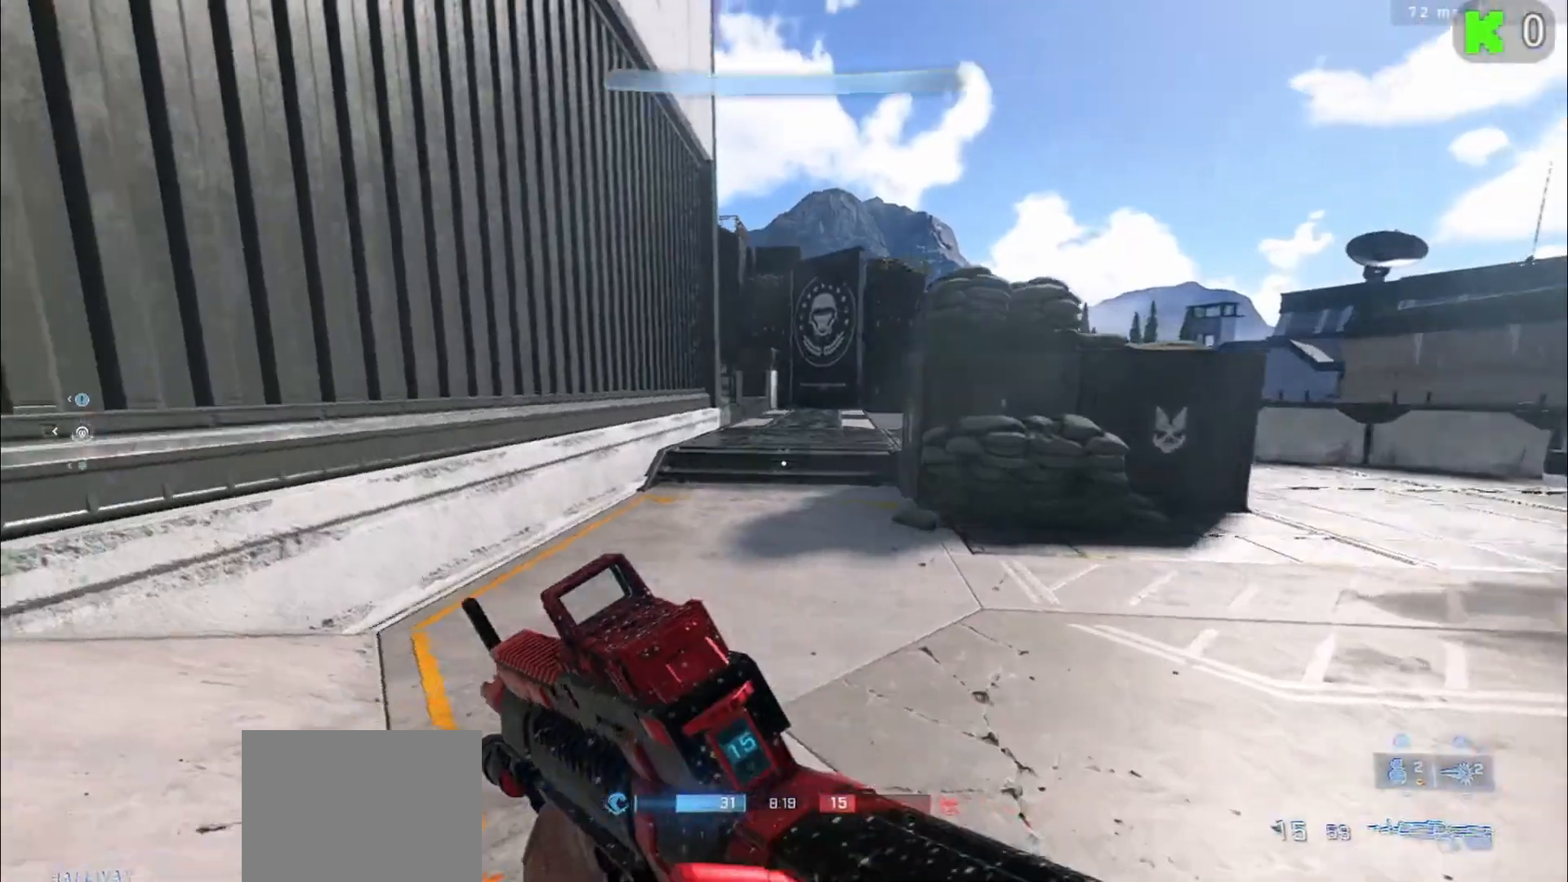
{"buttons": [], "left_stick": "up", "right_stick": "center", "events": [[33, "right_stick", "up-left"], [267, "right_stick", "center"], [283, "L3", "down"], [400, "L3", "up"]]}
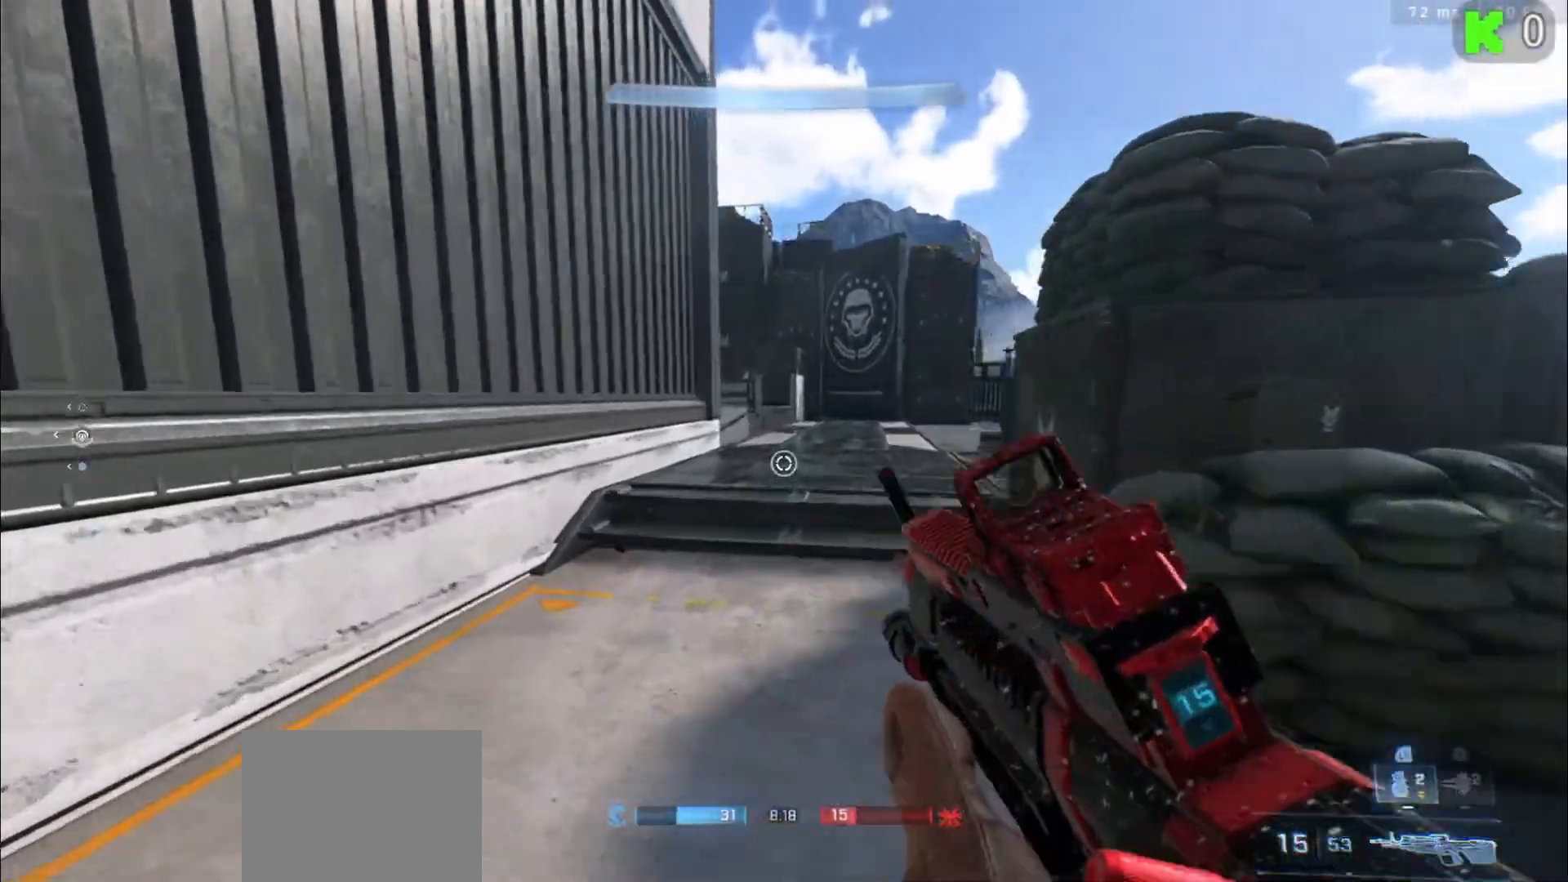
{"buttons": [], "left_stick": "up-right", "right_stick": "center", "events": [[267, "L1", "down"], [300, "right_stick", "left"], [500, "L1", "up"], [500, "left_stick", "up-right"], [500, "right_stick", "center"]]}
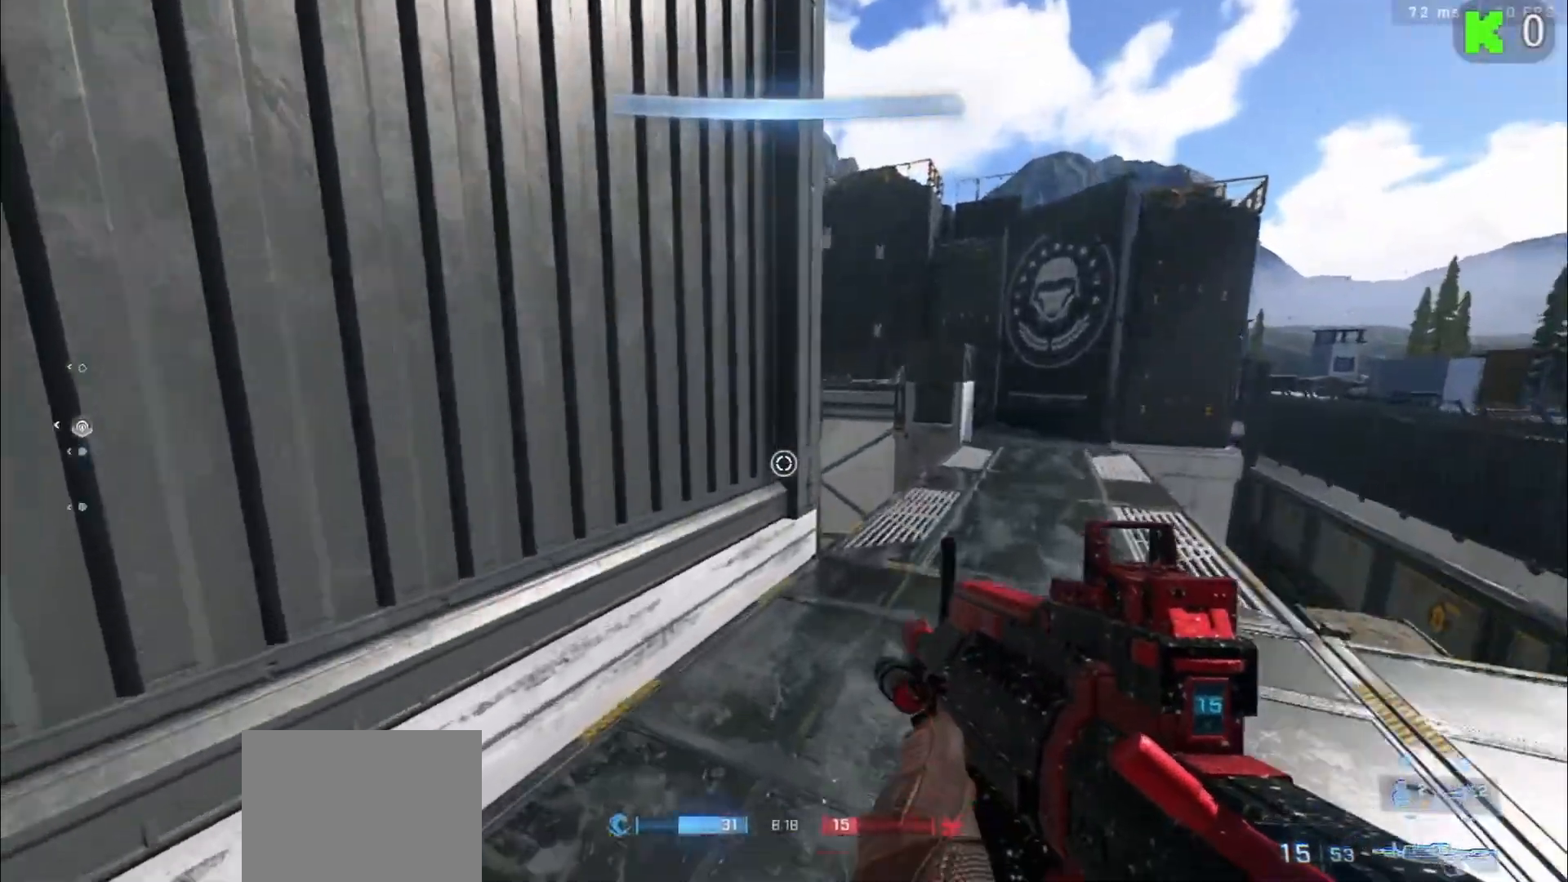
{"buttons": [], "left_stick": "up-right", "right_stick": "left", "events": [[250, "right_stick", "left"]]}